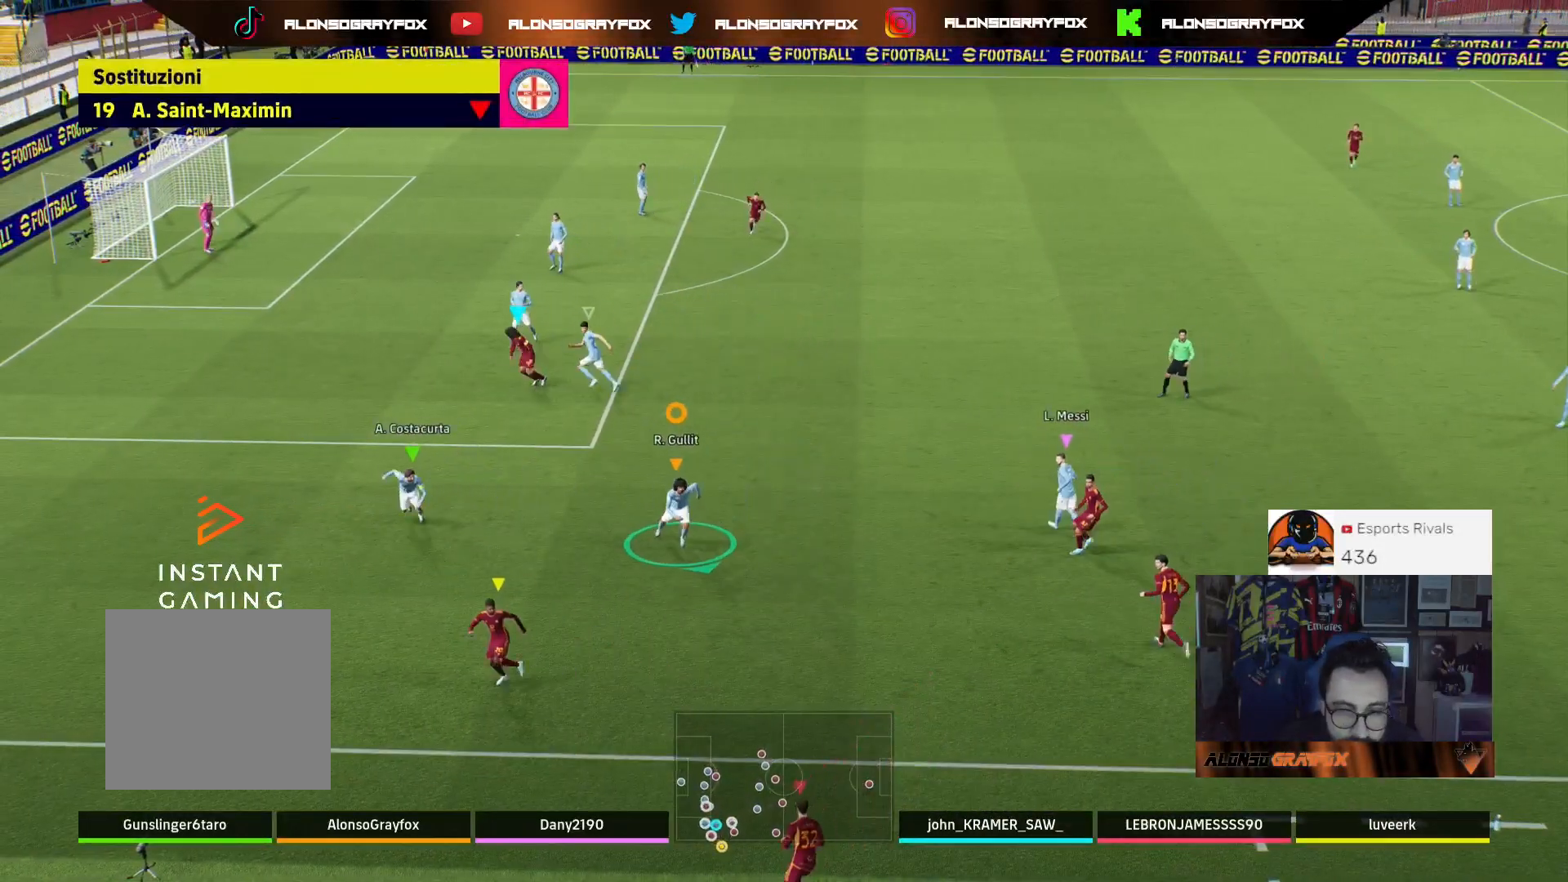
Gameplay with a controller (PlayStation layout); each line is a JSON object with the inputs held at the frame after it. "events" lists button and stick changes between this image and that frame as [ms after this image, input, new state], when the widget could be followed in between.
{"buttons": [], "left_stick": "left", "right_stick": "center", "events": [[67, "R1", "up"], [100, "R2", "up"], [300, "left_stick", "left"]]}
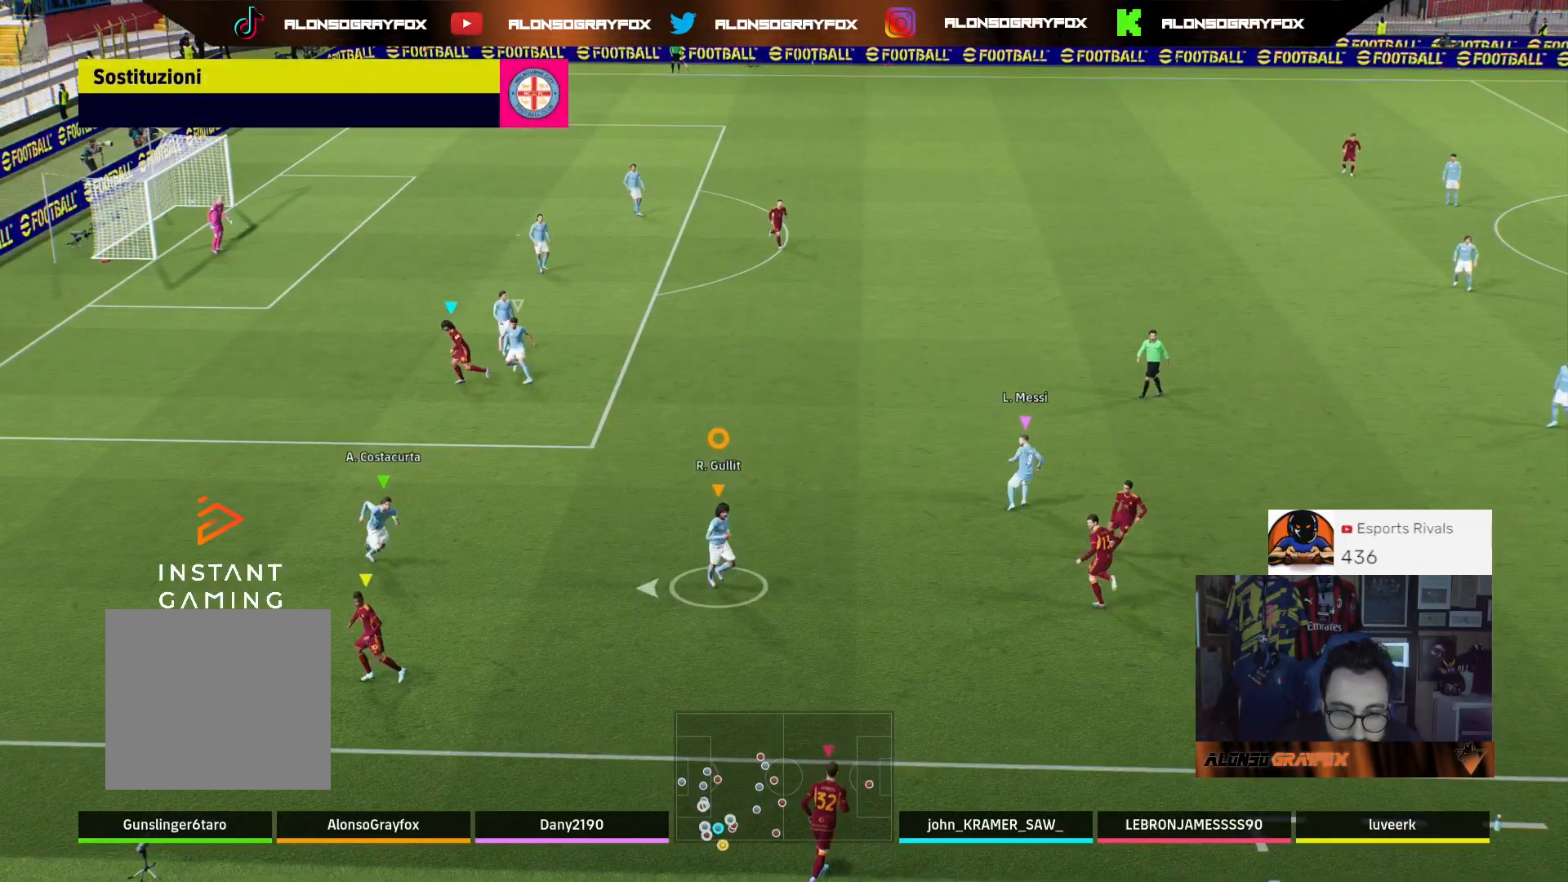
{"buttons": ["R1", "R2"], "left_stick": "right", "right_stick": "center", "events": [[133, "left_stick", "right"], [400, "R2", "down"], [500, "R1", "down"]]}
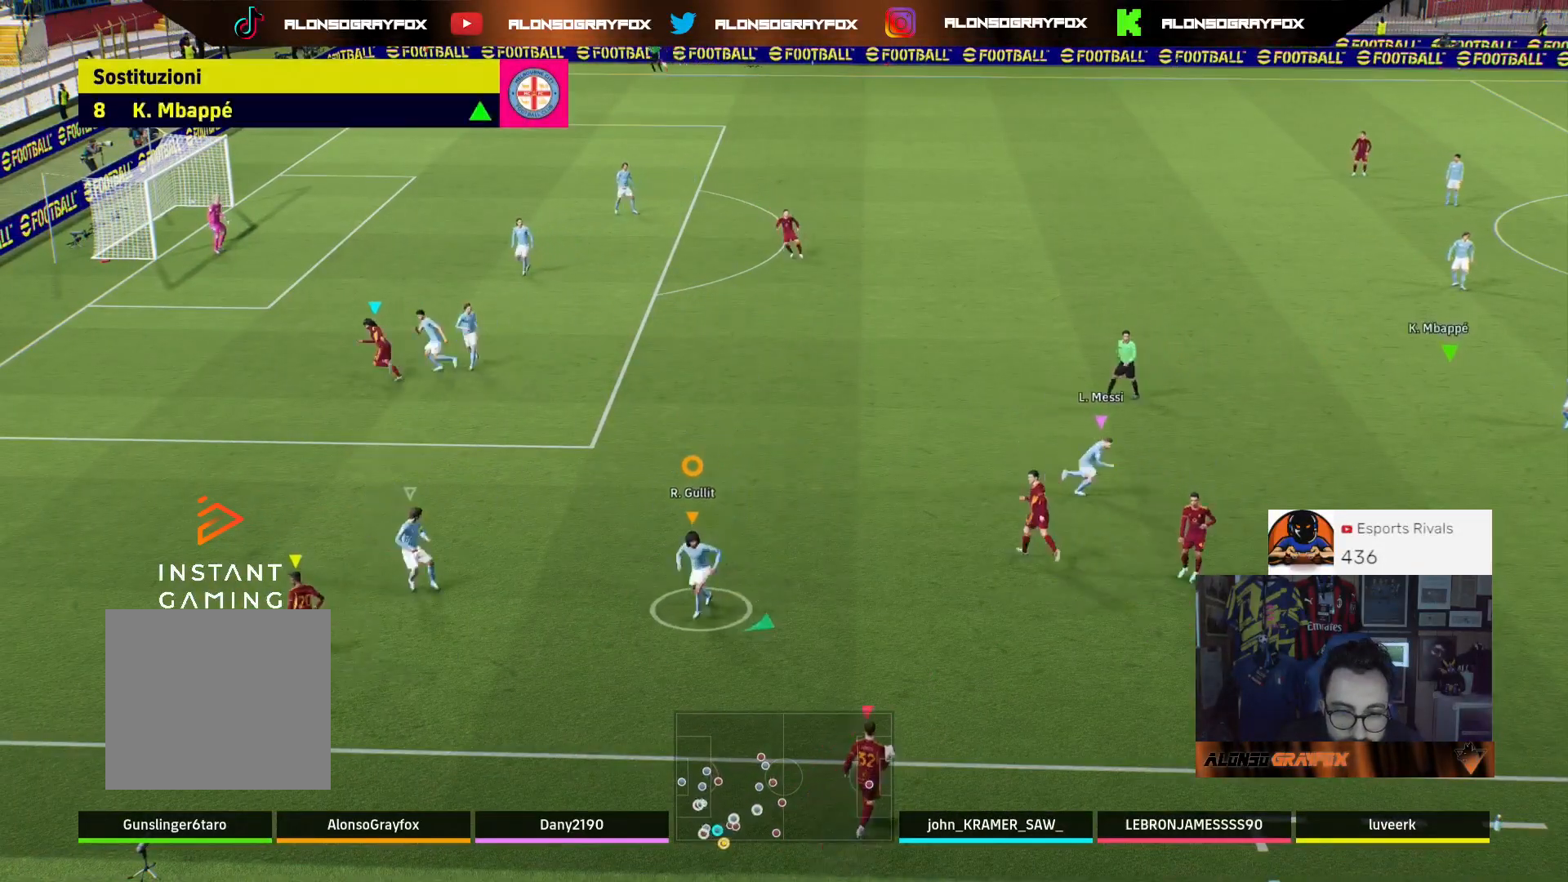
{"buttons": [], "left_stick": "up", "right_stick": "center", "events": [[300, "left_stick", "up-right"], [400, "left_stick", "up"], [433, "R1", "up"], [467, "R2", "up"]]}
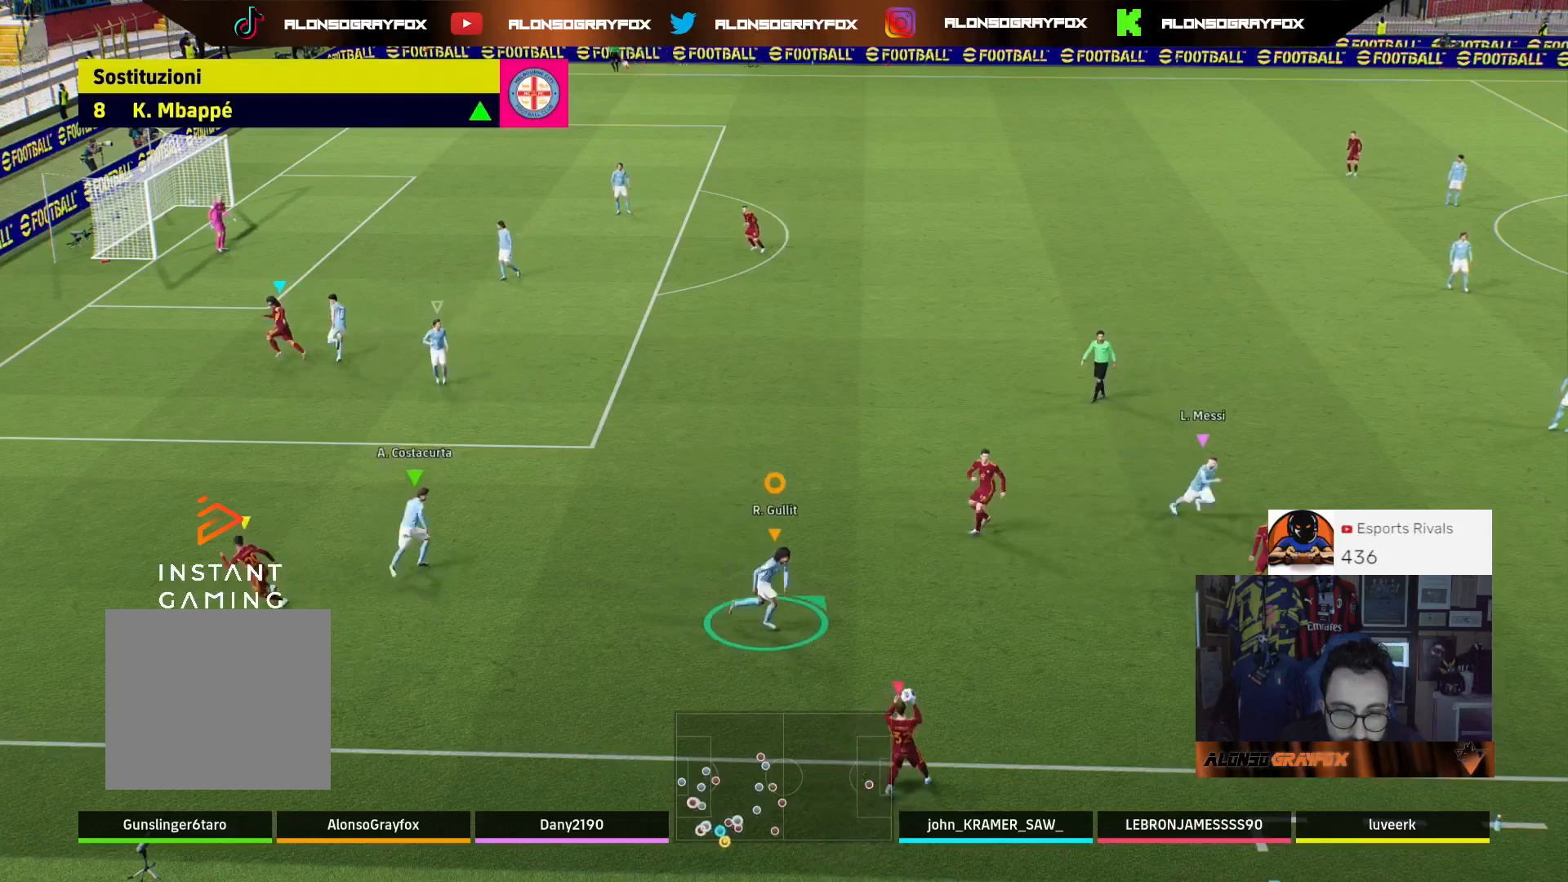
{"buttons": ["R1", "R2"], "left_stick": "up-left", "right_stick": "center", "events": [[67, "left_stick", "up-left"], [333, "R2", "down"], [367, "R1", "down"]]}
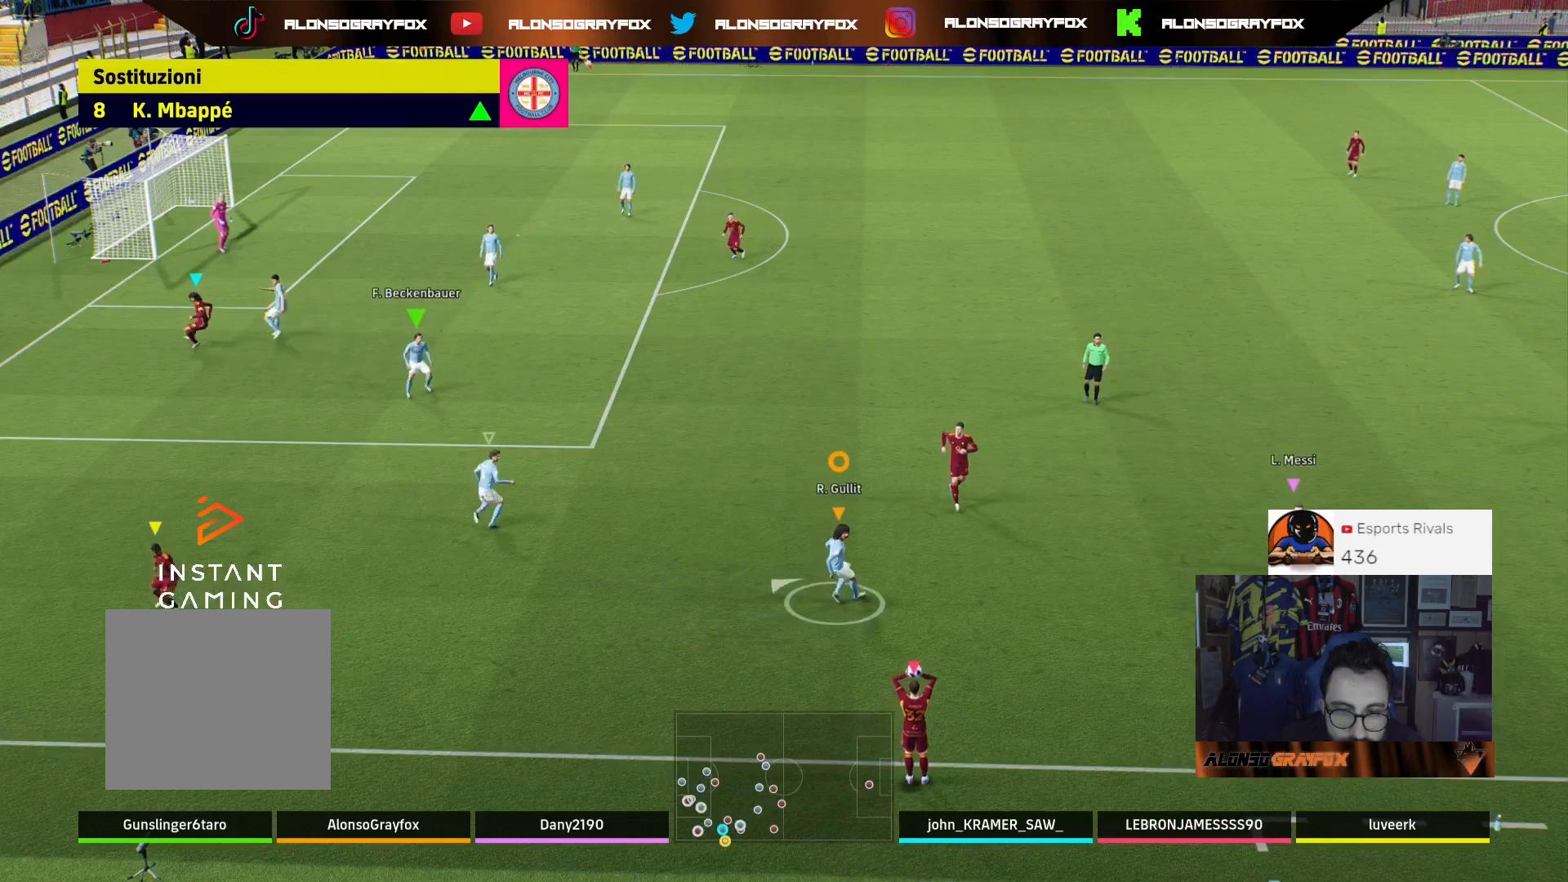
{"buttons": ["R1", "R2"], "left_stick": "down-left", "right_stick": "center", "events": [[133, "left_stick", "left"], [400, "left_stick", "down-left"]]}
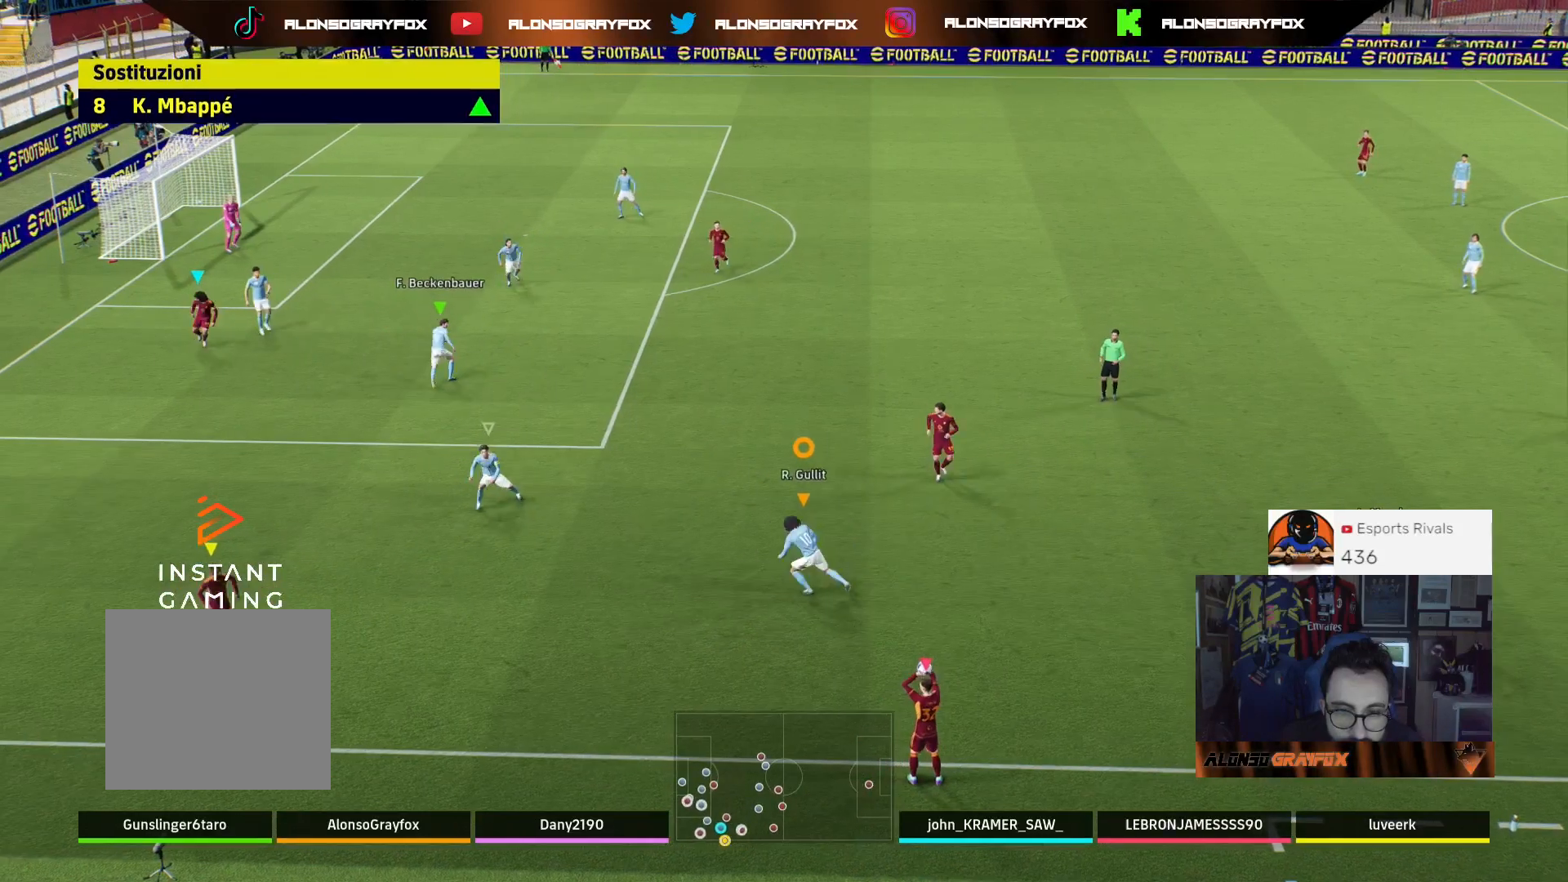
{"buttons": [], "left_stick": "up-right", "right_stick": "center", "events": [[400, "R1", "up"], [400, "left_stick", "right"], [433, "R2", "up"], [467, "left_stick", "up-right"]]}
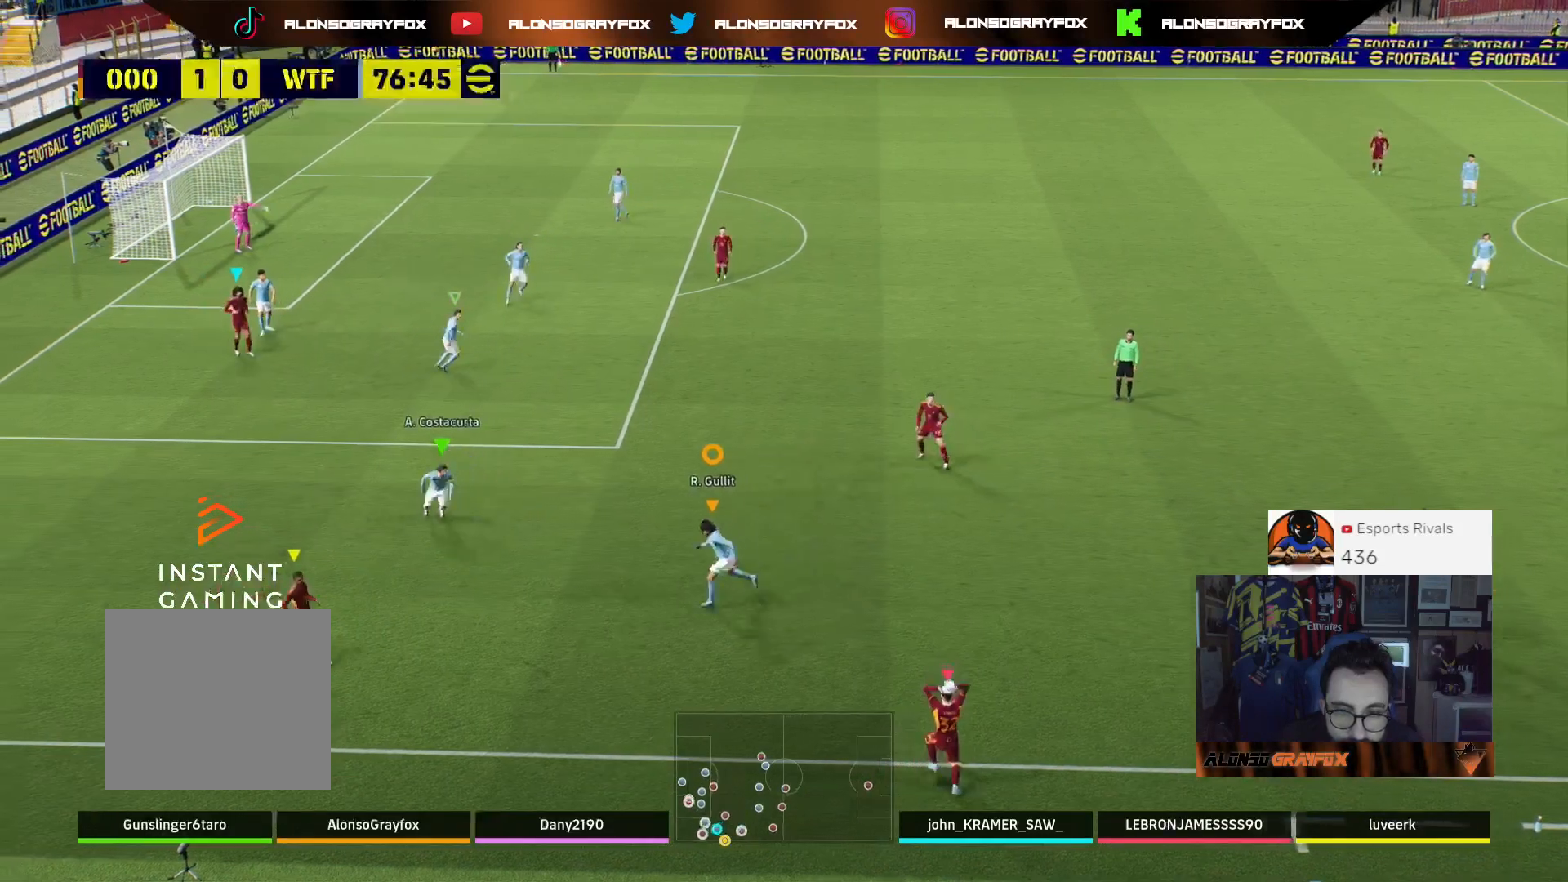
{"buttons": ["R1", "R2"], "left_stick": "up-right", "right_stick": "center", "events": [[33, "R1", "down"], [33, "R2", "down"]]}
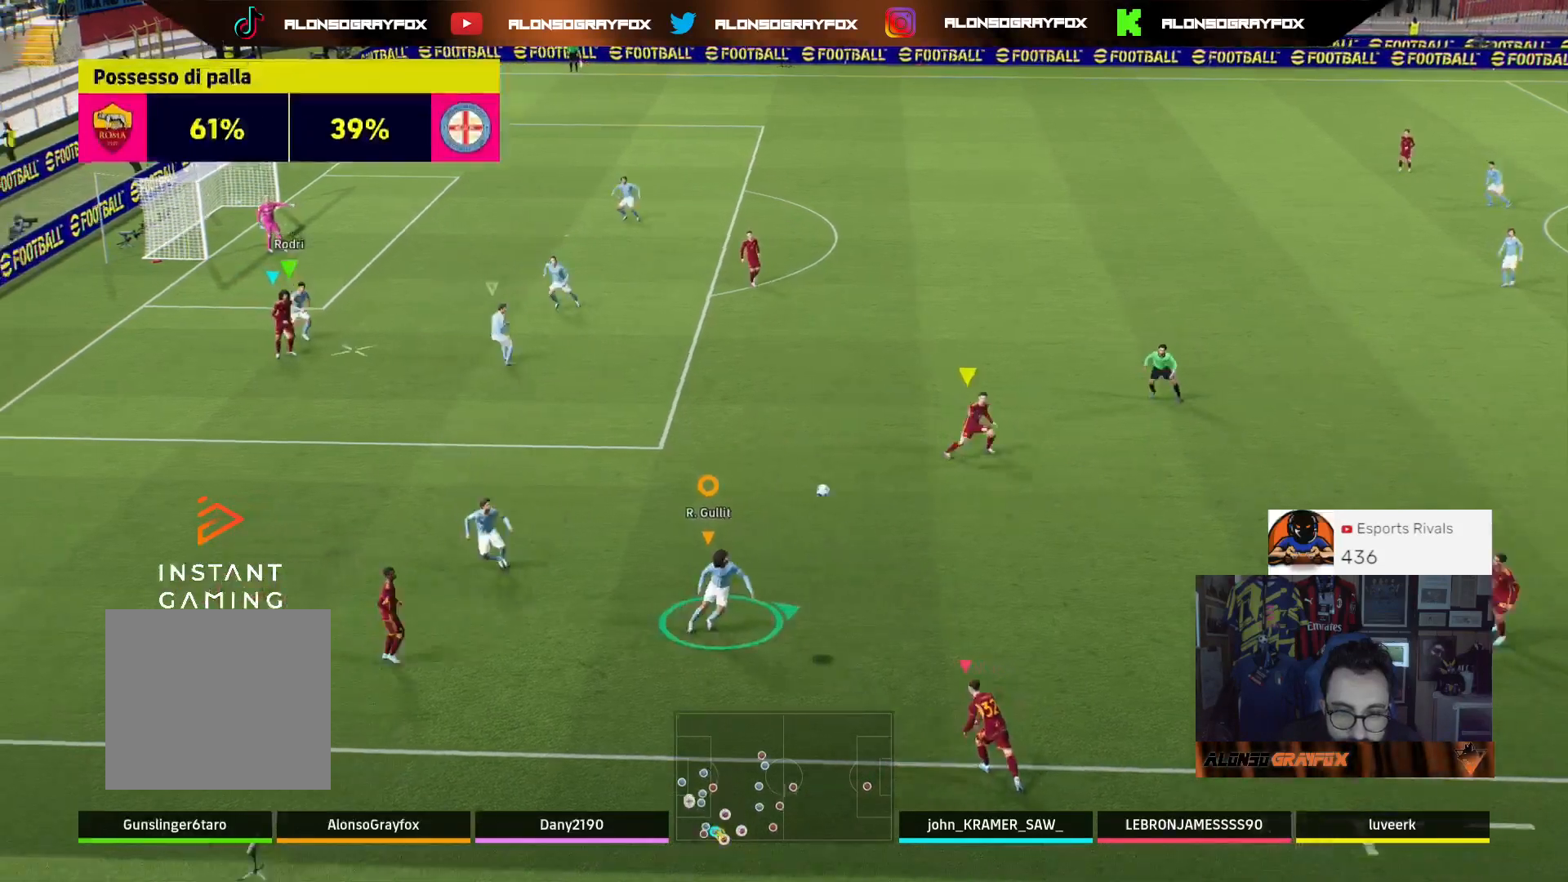
{"buttons": ["R2"], "left_stick": "up-right", "right_stick": "center", "events": [[300, "R1", "up"], [333, "R2", "up"], [433, "R2", "down"]]}
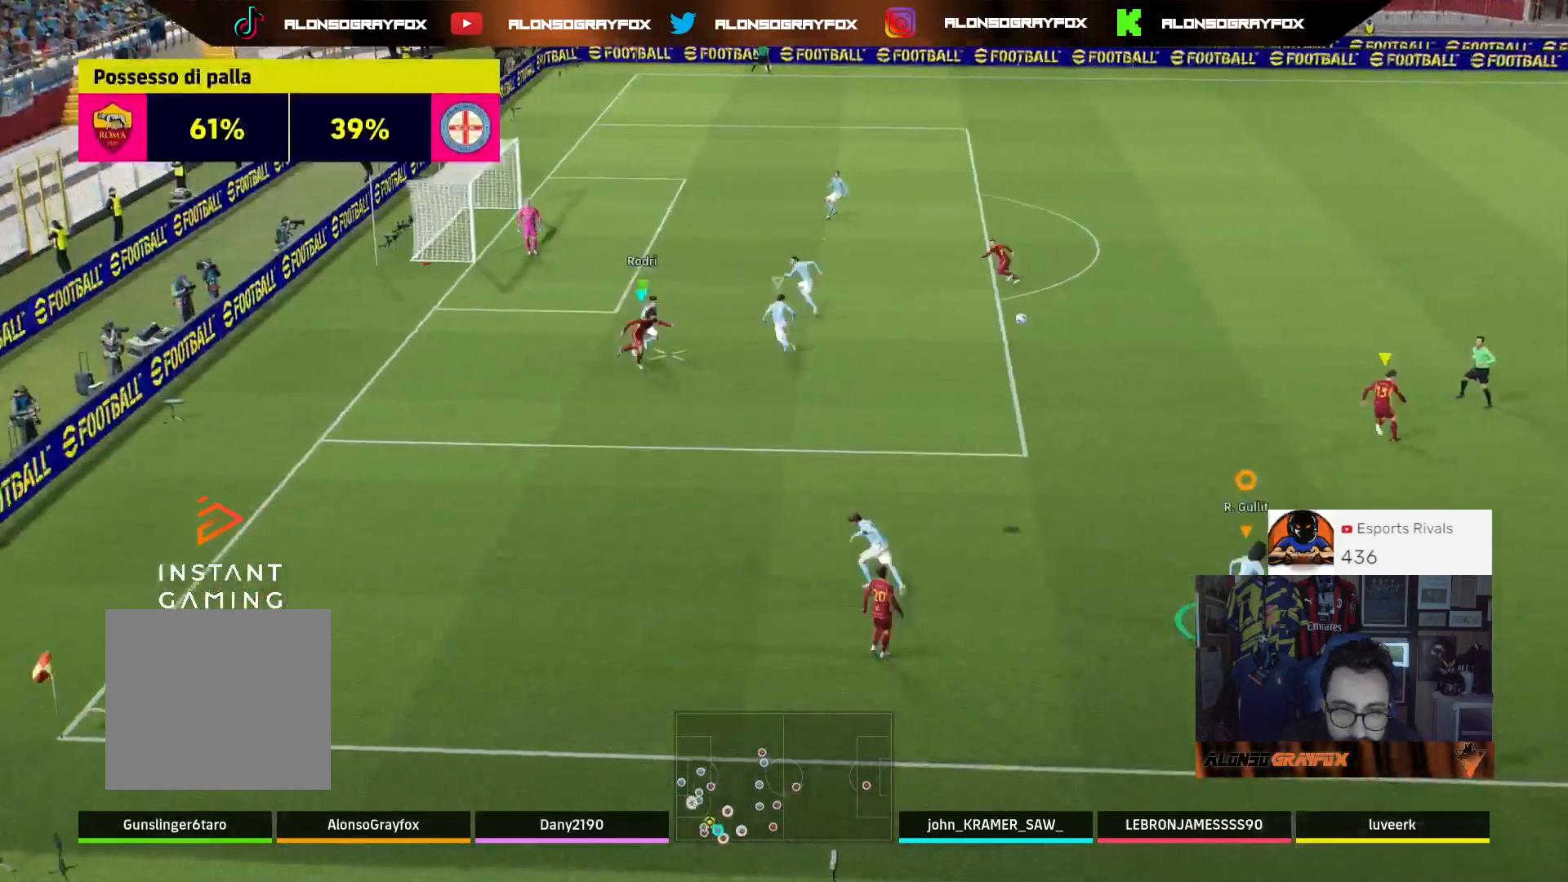
{"buttons": ["R1", "R2"], "left_stick": "up", "right_stick": "center", "events": [[200, "R1", "down"], [300, "left_stick", "up"]]}
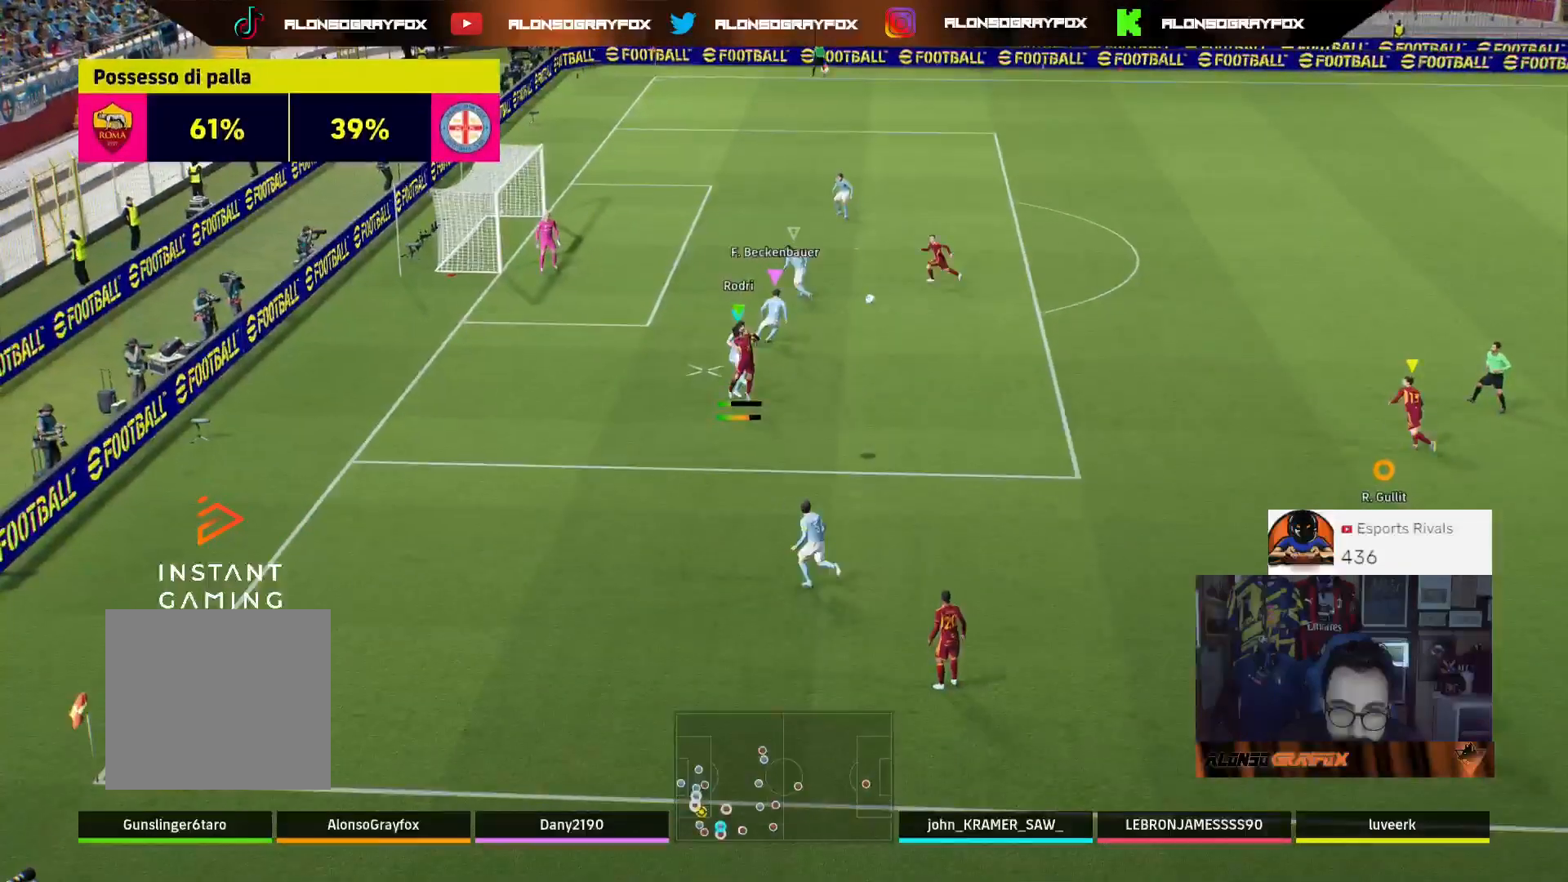
{"buttons": ["R1", "R2"], "left_stick": "up", "right_stick": "center", "events": []}
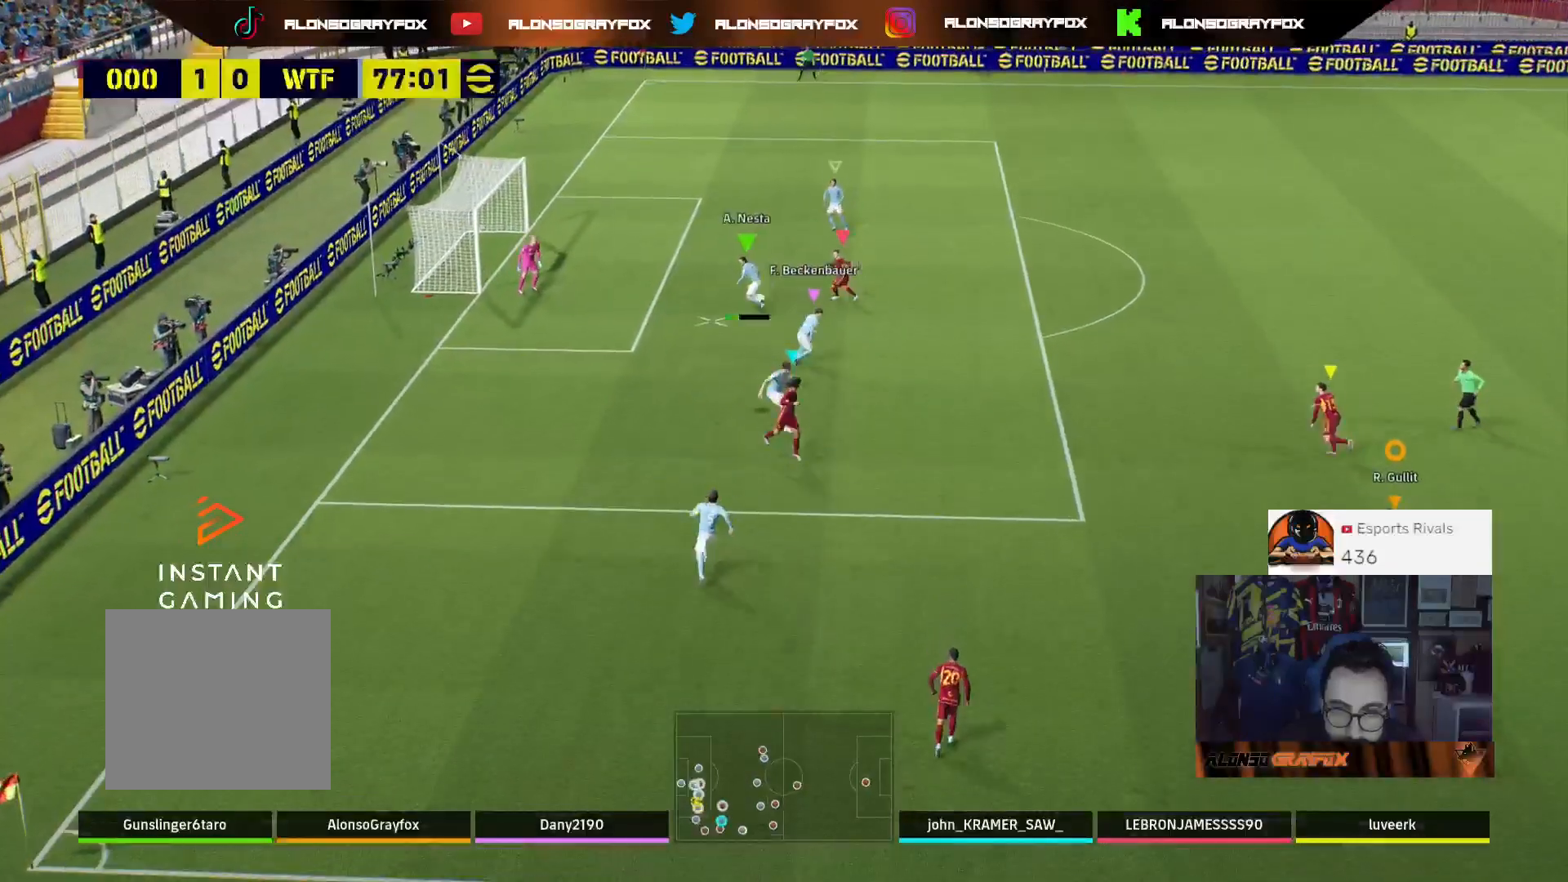
{"buttons": ["L2"], "left_stick": "right", "right_stick": "center", "events": [[267, "R1", "up"], [300, "R2", "up"], [367, "left_stick", "right"], [400, "L2", "down"]]}
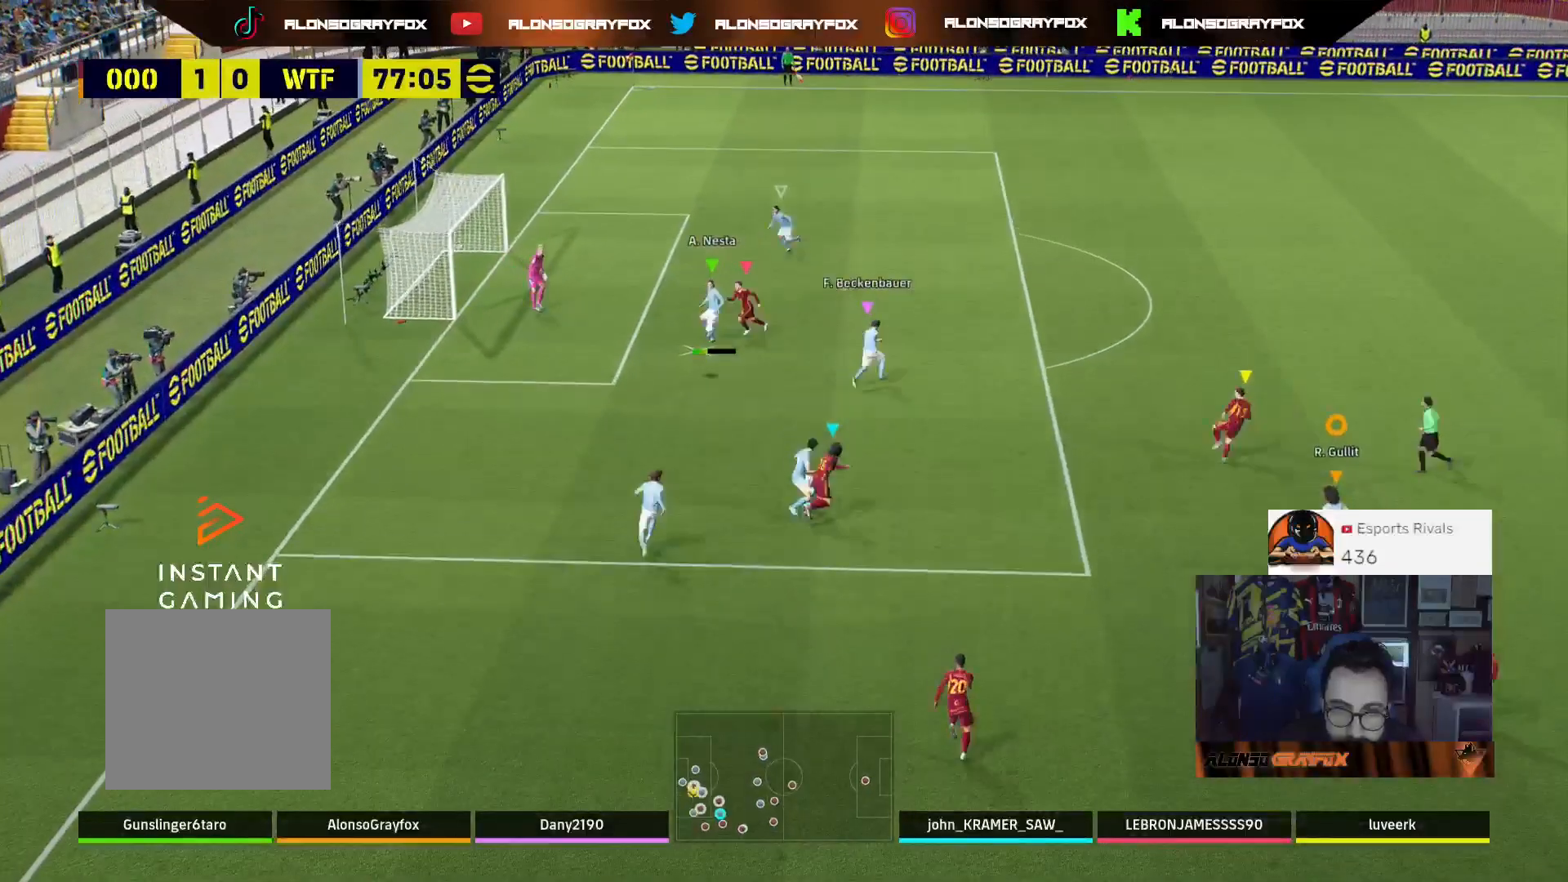
{"buttons": [], "left_stick": "up-right", "right_stick": "center", "events": [[433, "L2", "up"], [433, "left_stick", "up-right"]]}
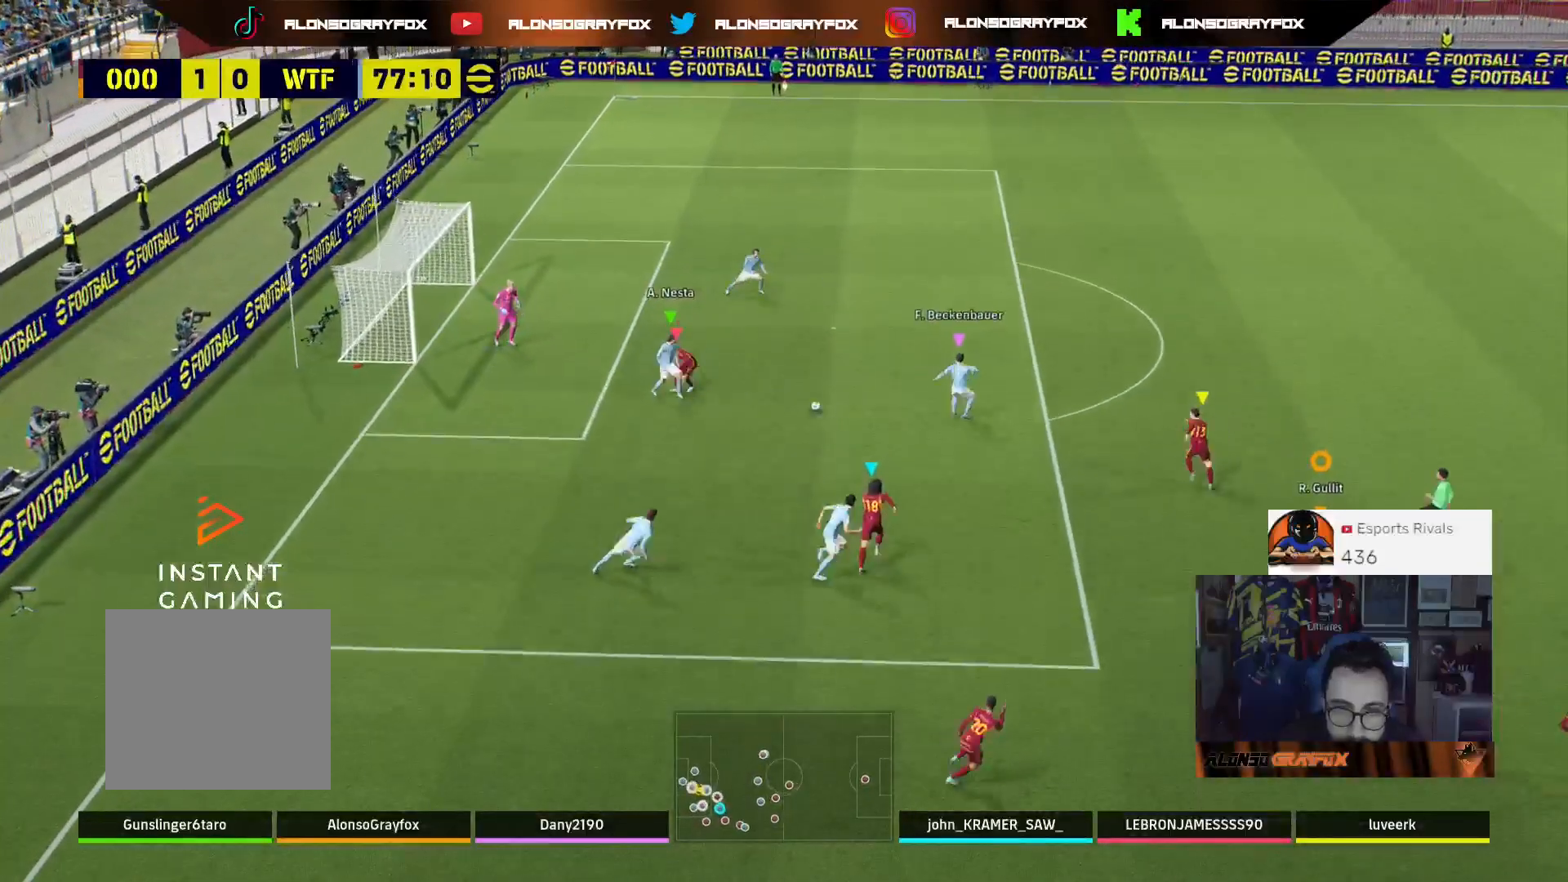
{"buttons": [], "left_stick": "up-right", "right_stick": "center", "events": [[267, "L1", "down"], [433, "L1", "up"]]}
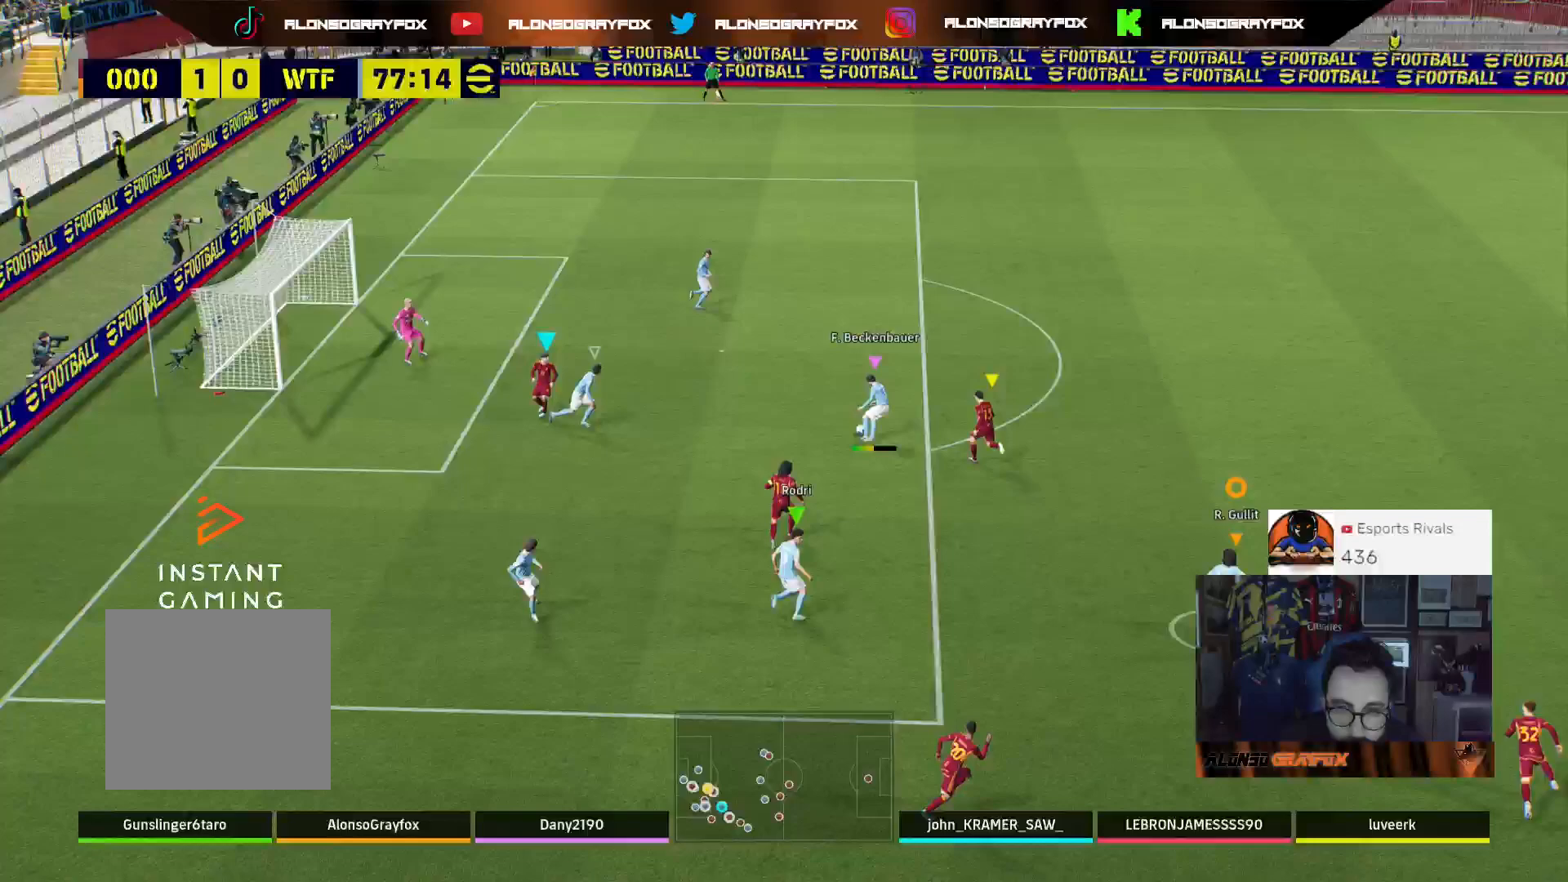
{"buttons": ["R2"], "left_stick": "up-right", "right_stick": "center", "events": [[433, "R2", "down"]]}
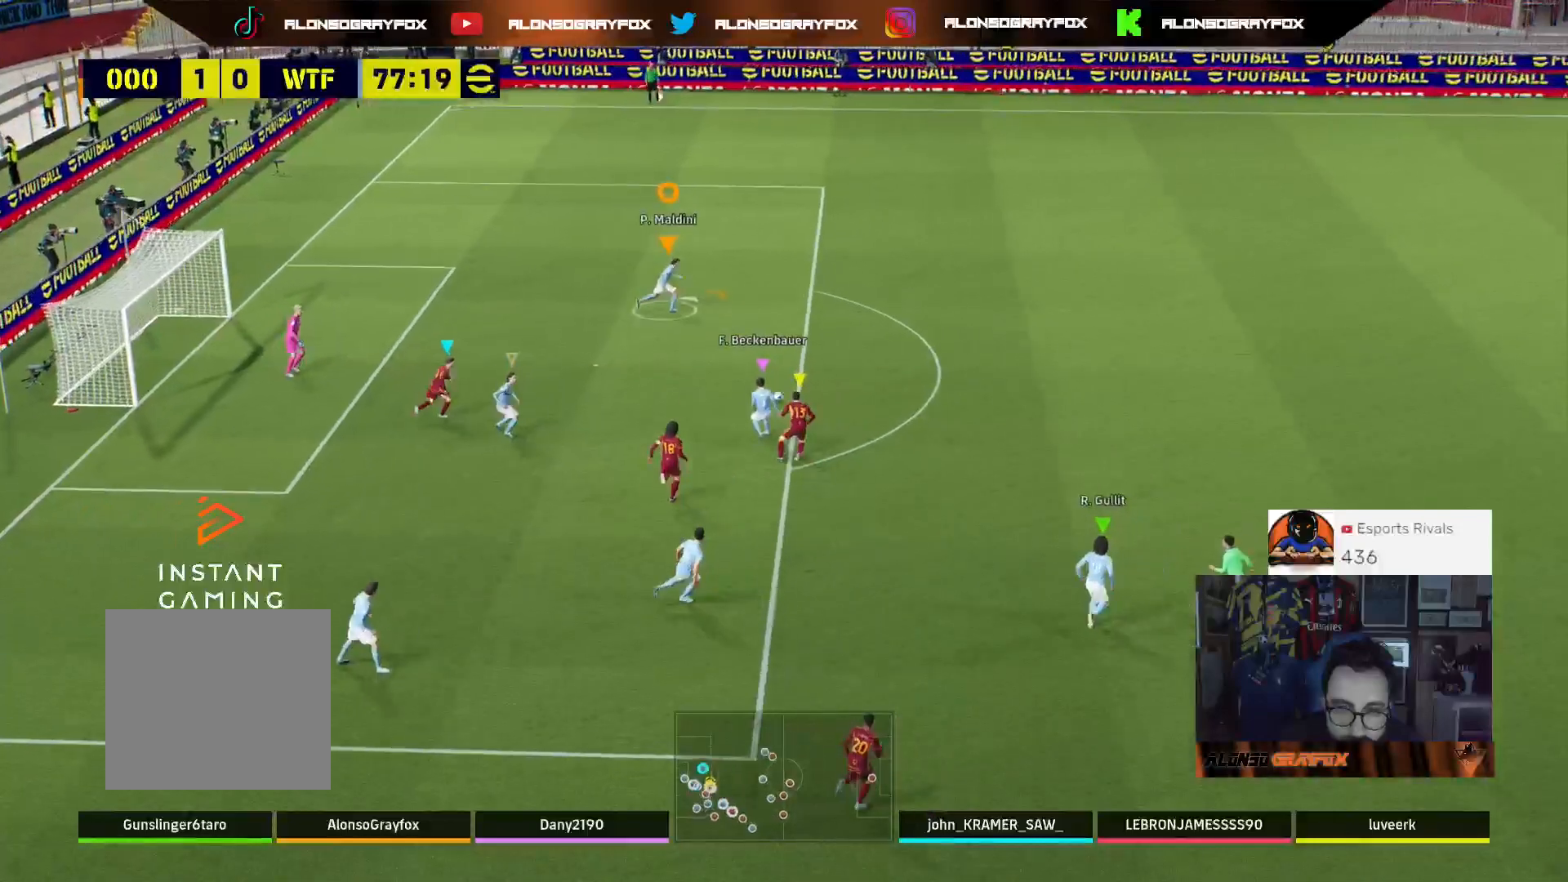
{"buttons": ["CROSS", "R2"], "left_stick": "up-right", "right_stick": "center", "events": [[200, "CROSS", "down"]]}
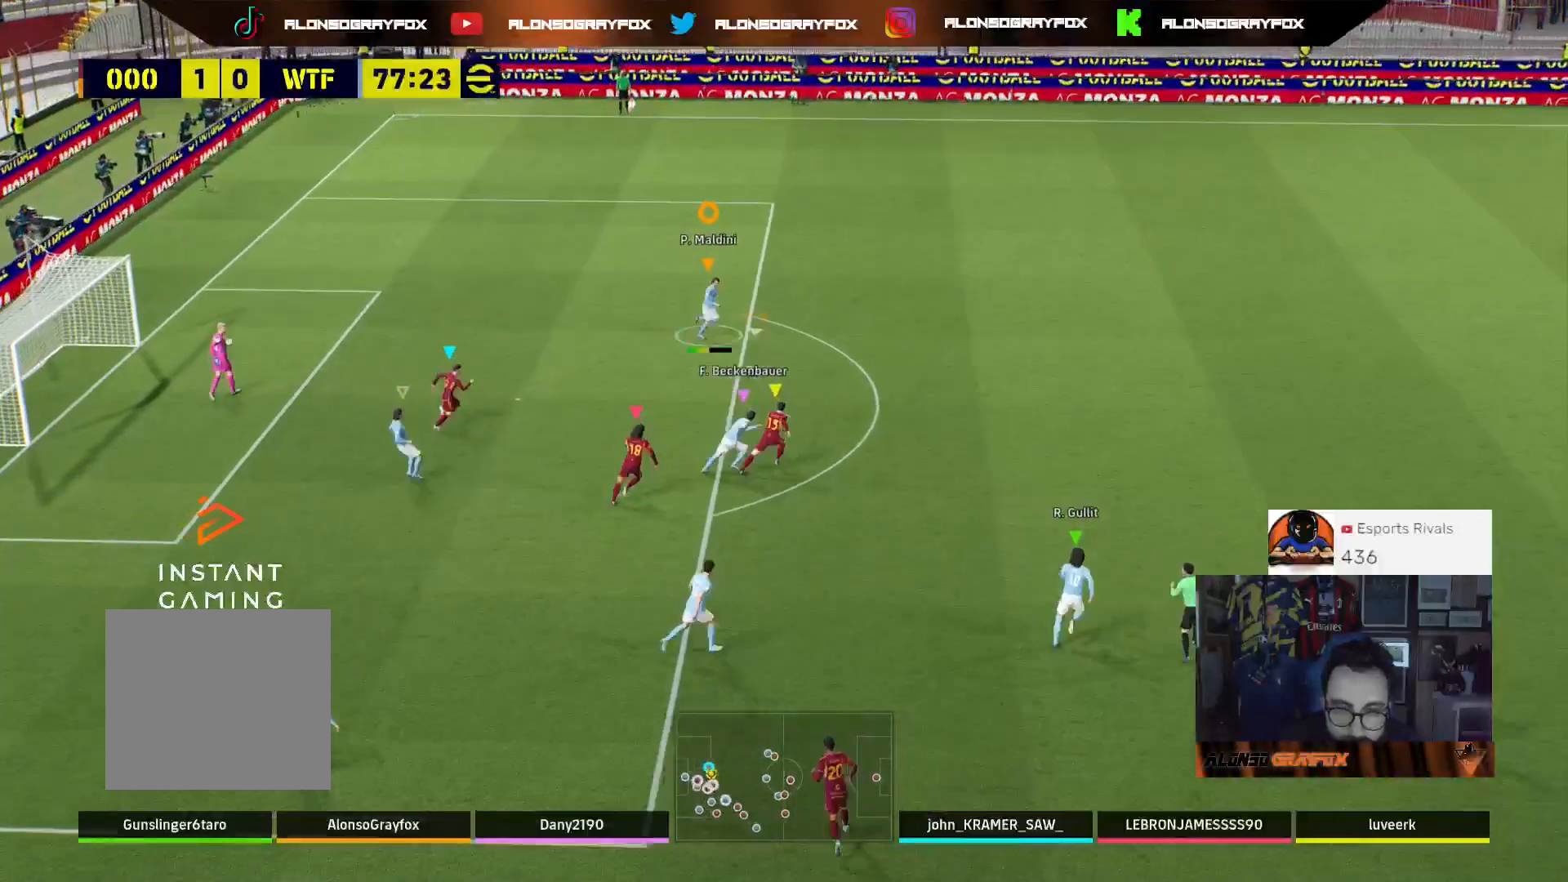
{"buttons": ["R2", "L3"], "left_stick": "up-left", "right_stick": "center", "events": [[67, "CROSS", "up"], [367, "R2", "up"], [433, "left_stick", "up-left"], [467, "R2", "down"], [500, "L3", "down"]]}
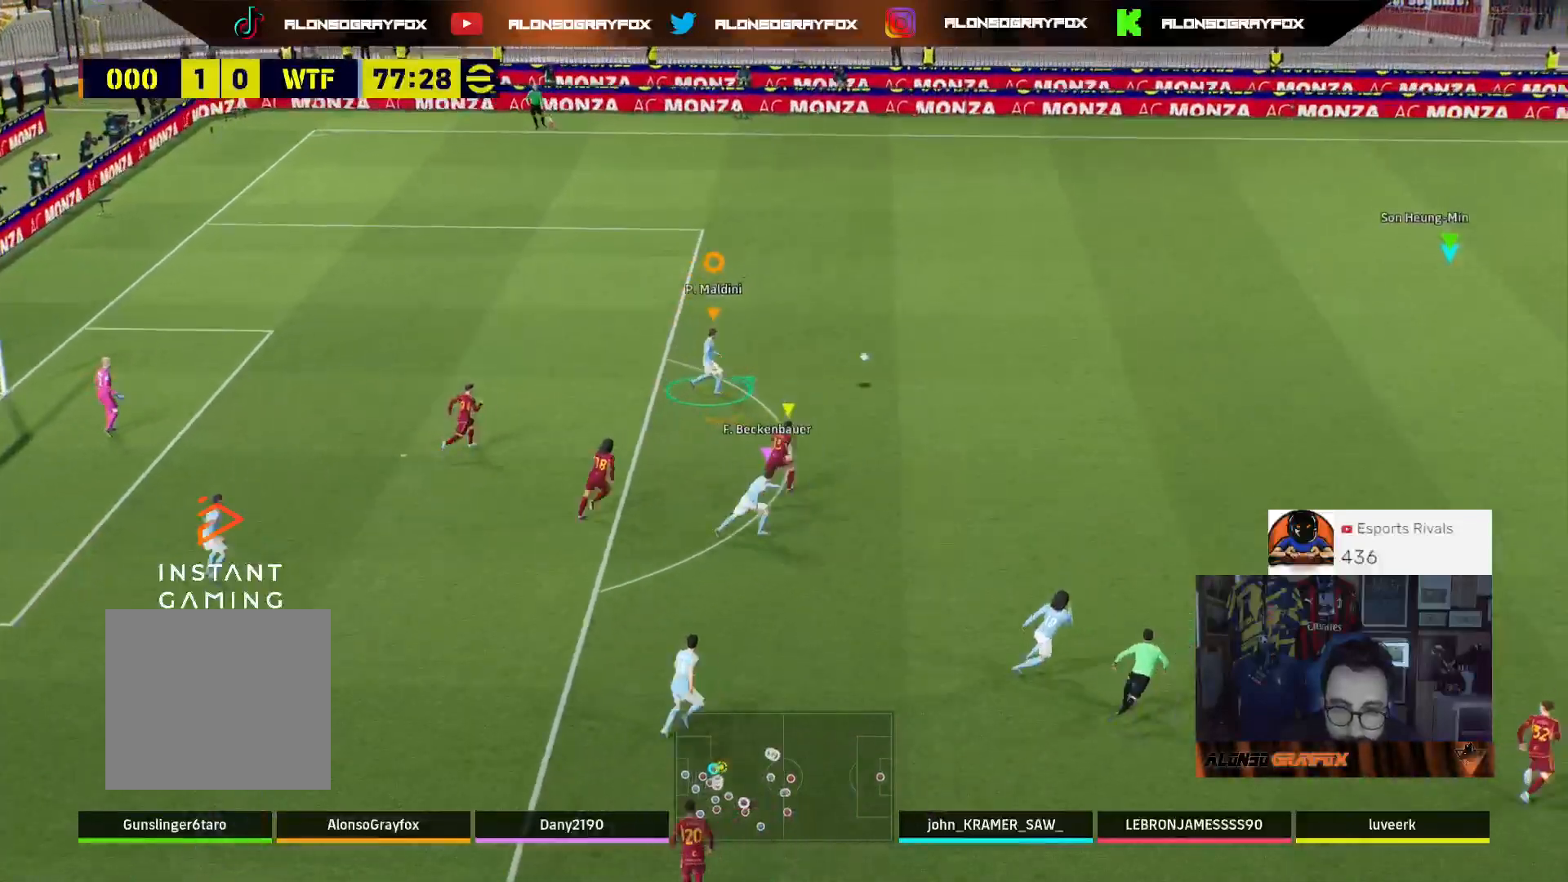
{"buttons": ["R1", "R2", "L3"], "left_stick": "up-left", "right_stick": "center", "events": [[300, "L1", "down"], [333, "R2", "up"], [433, "L1", "up"], [433, "R1", "down"], [433, "R2", "down"]]}
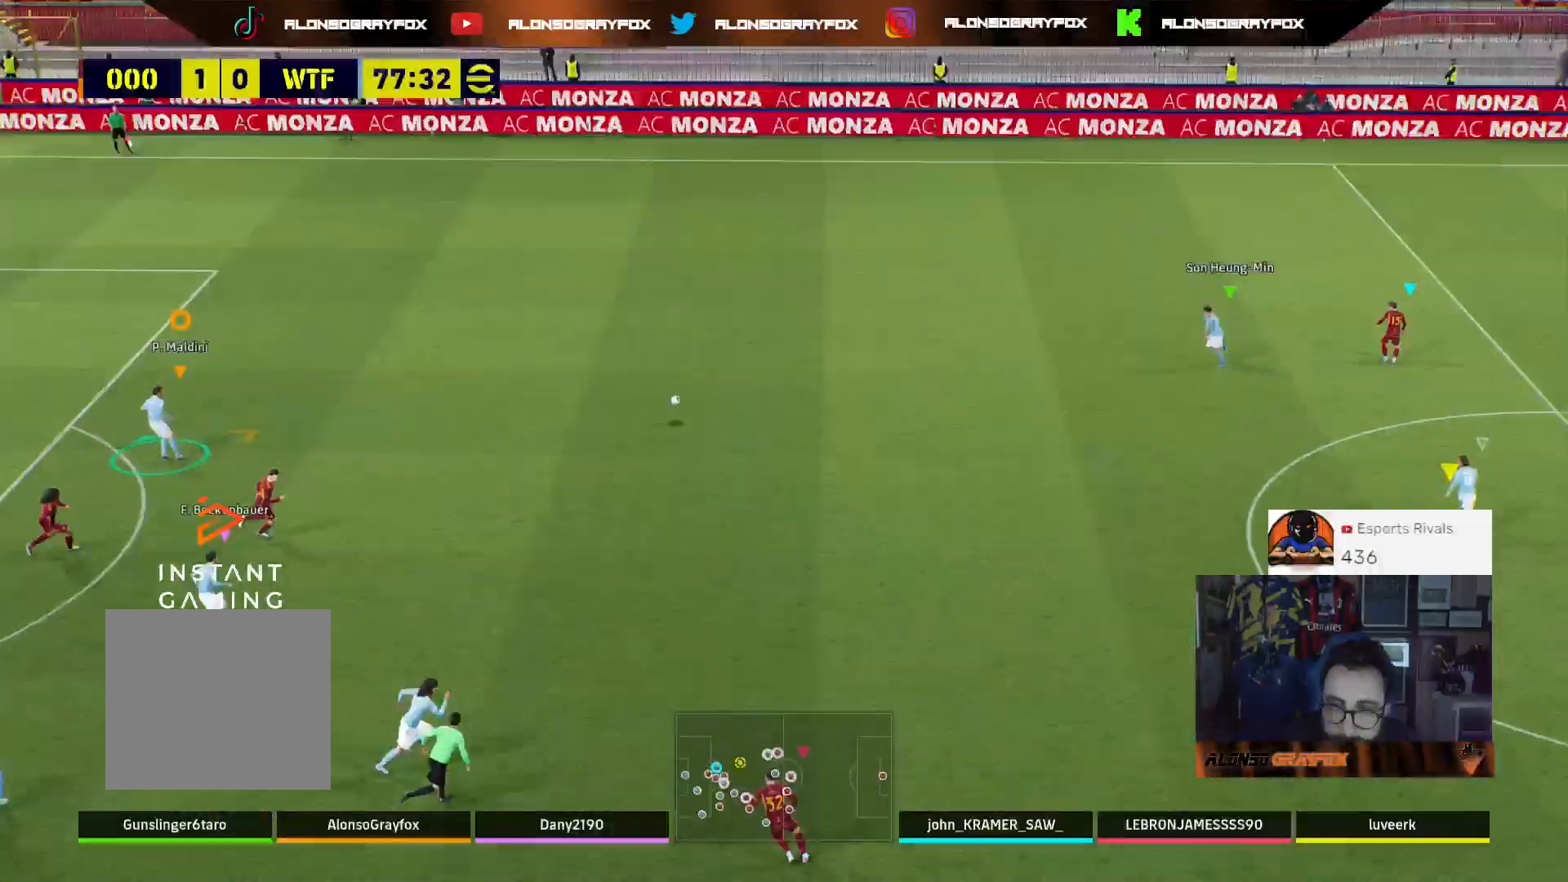
{"buttons": ["R1", "R2", "L3"], "left_stick": "up", "right_stick": "center", "events": [[100, "left_stick", "up"]]}
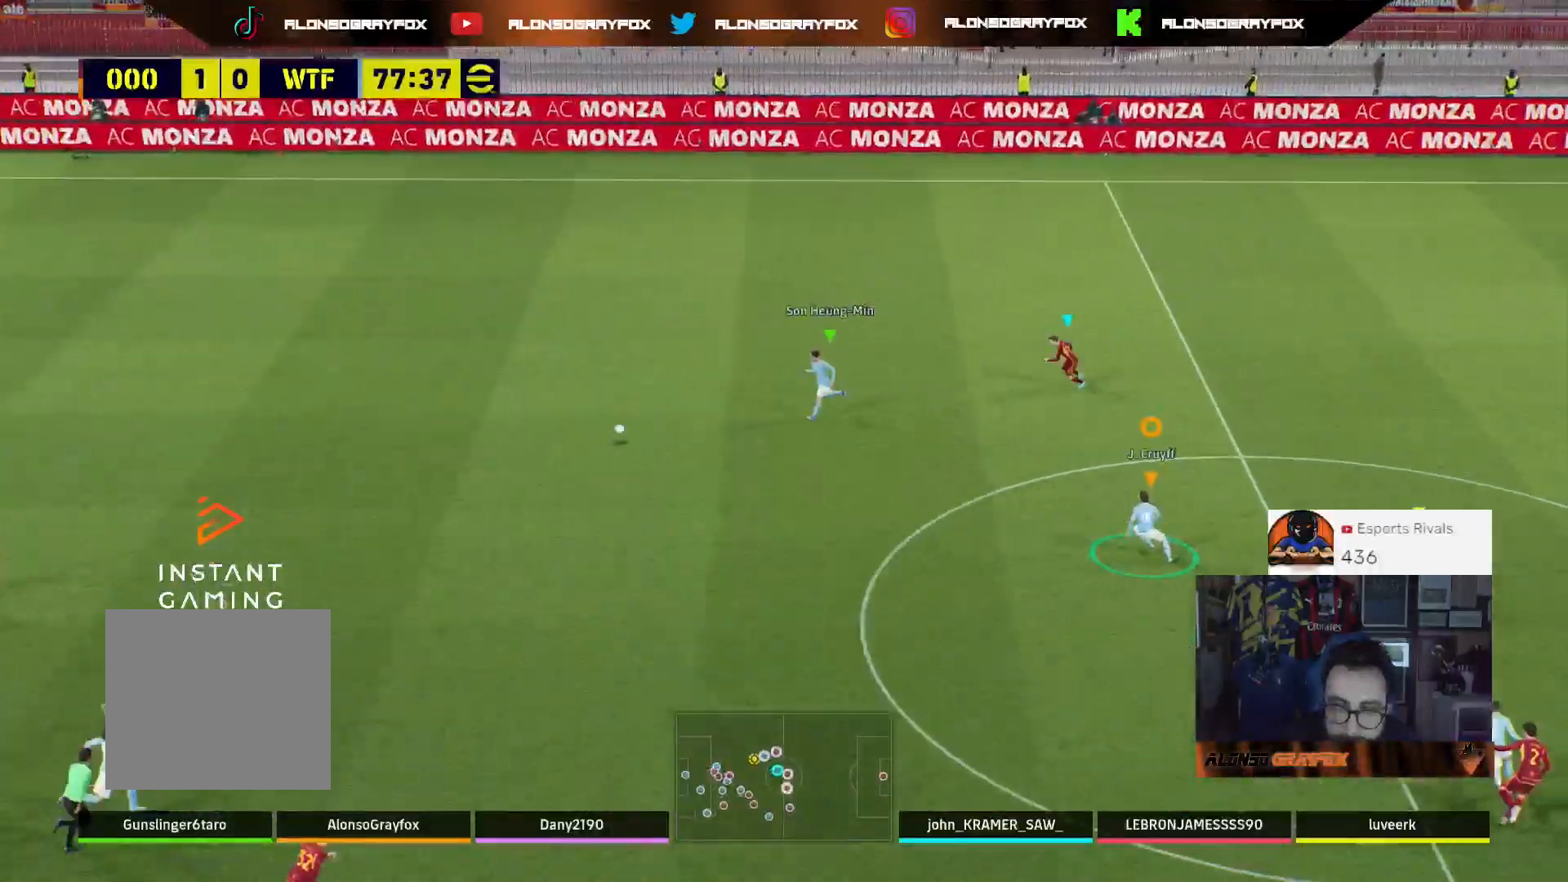
{"buttons": ["R1", "R2", "L3"], "left_stick": "up-right", "right_stick": "center", "events": [[33, "left_stick", "up-right"]]}
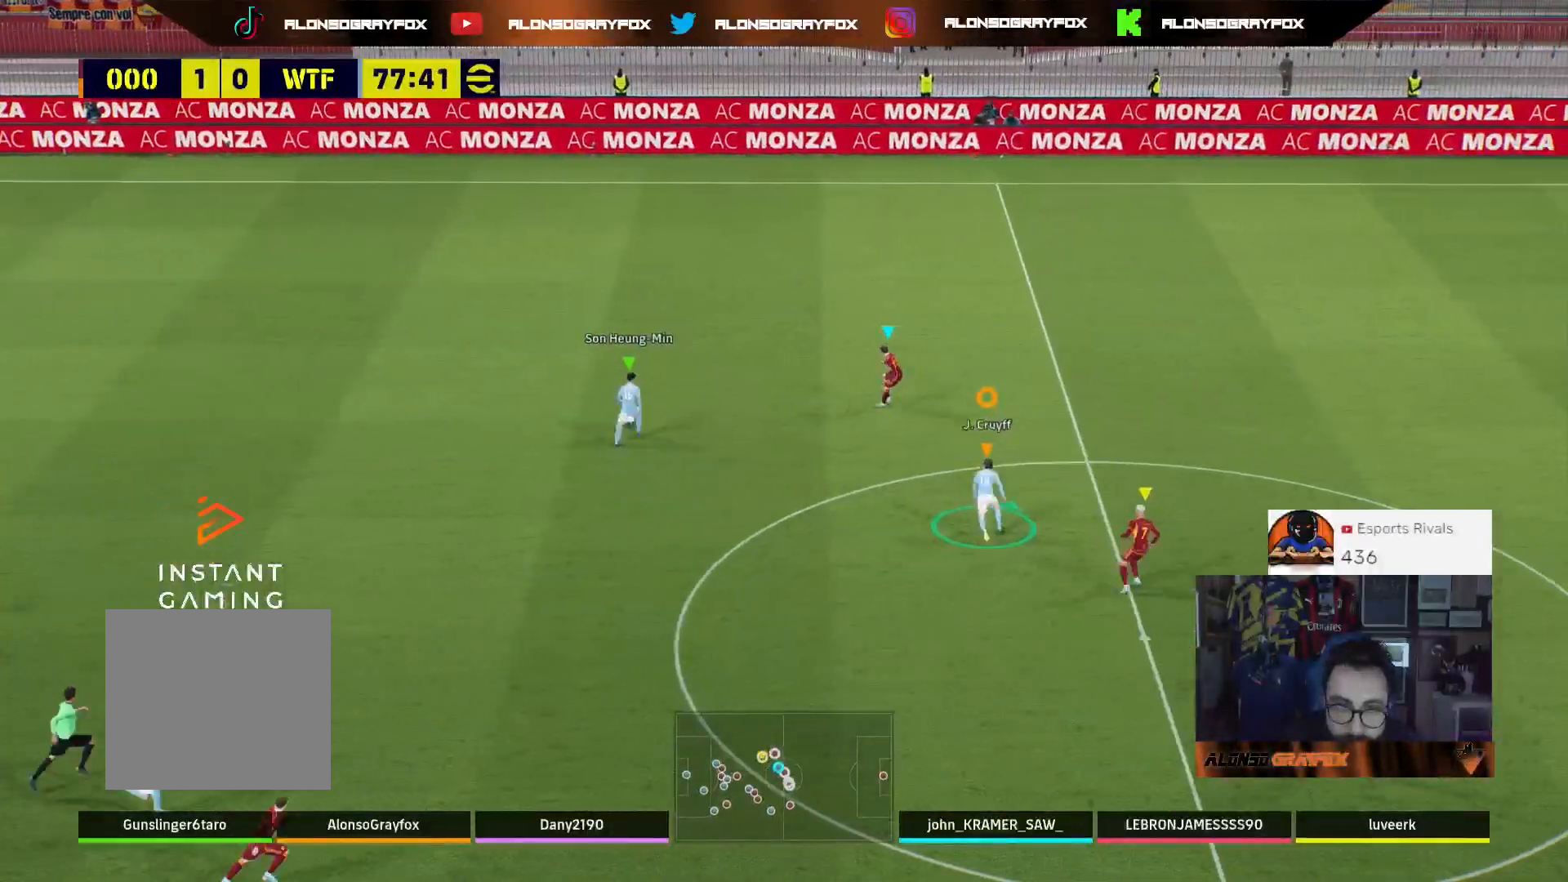
{"buttons": ["R1", "R2", "L3"], "left_stick": "up-right", "right_stick": "center", "events": []}
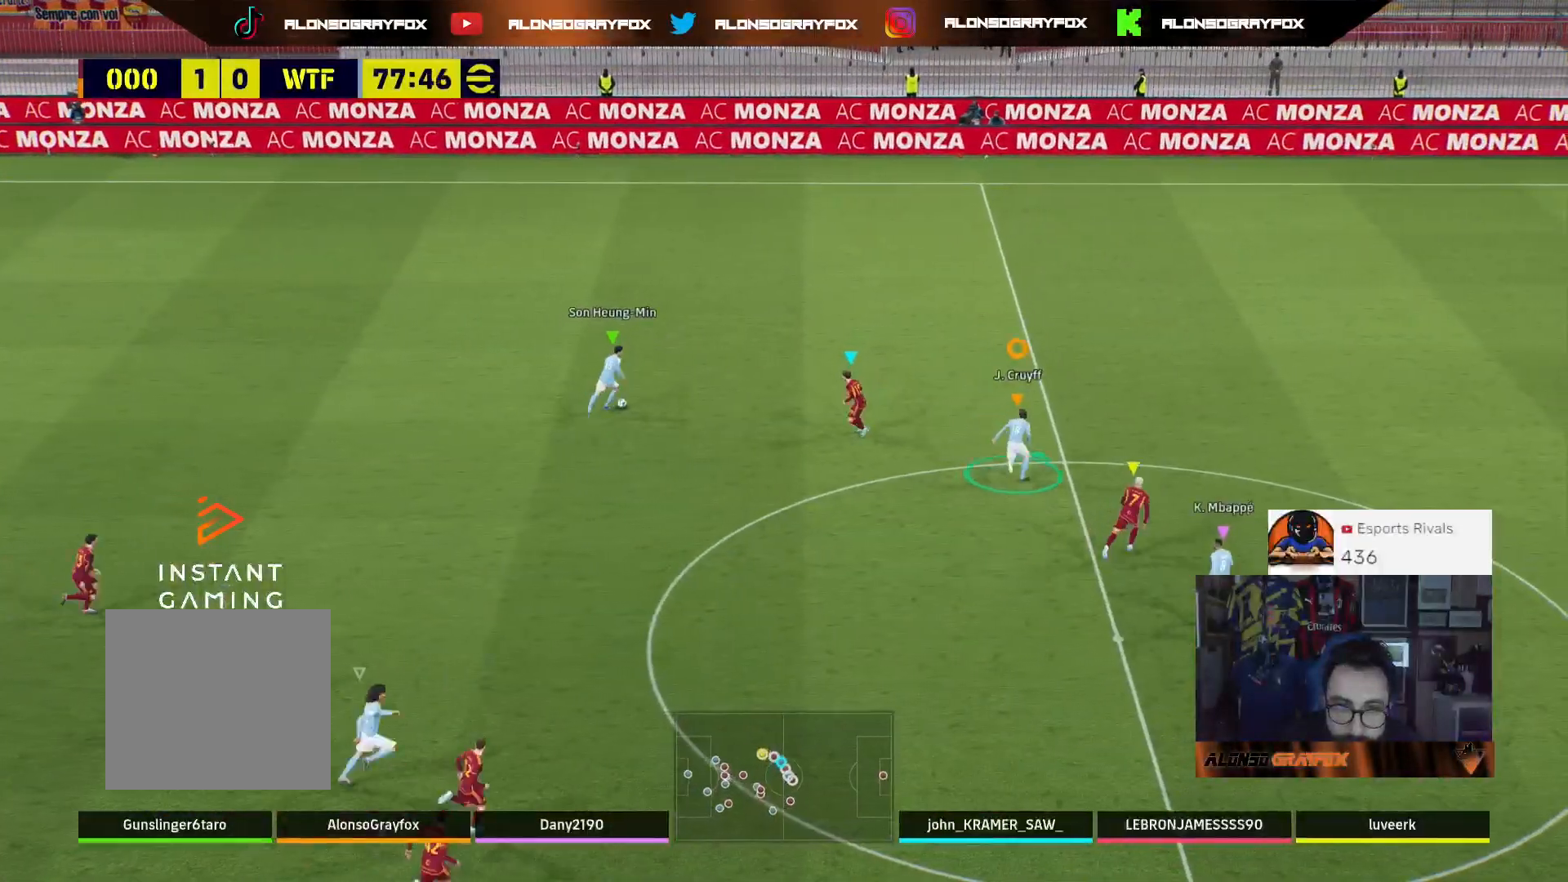
{"buttons": ["R1", "R2", "L3"], "left_stick": "up-right", "right_stick": "center", "events": []}
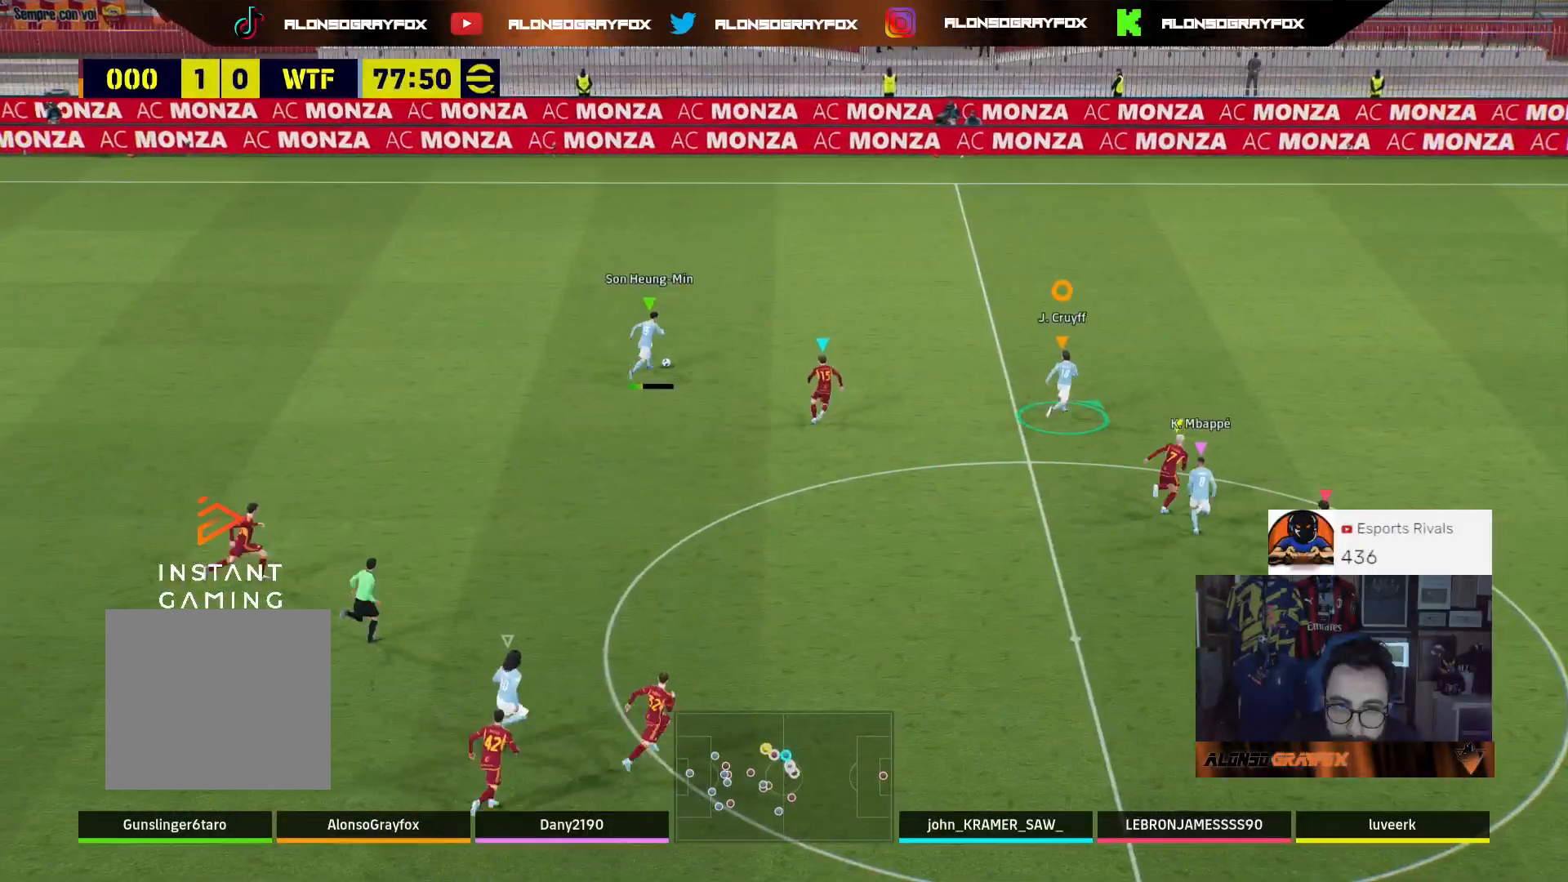
{"buttons": ["R2", "L3"], "left_stick": "up-right", "right_stick": "center", "events": [[467, "R1", "up"]]}
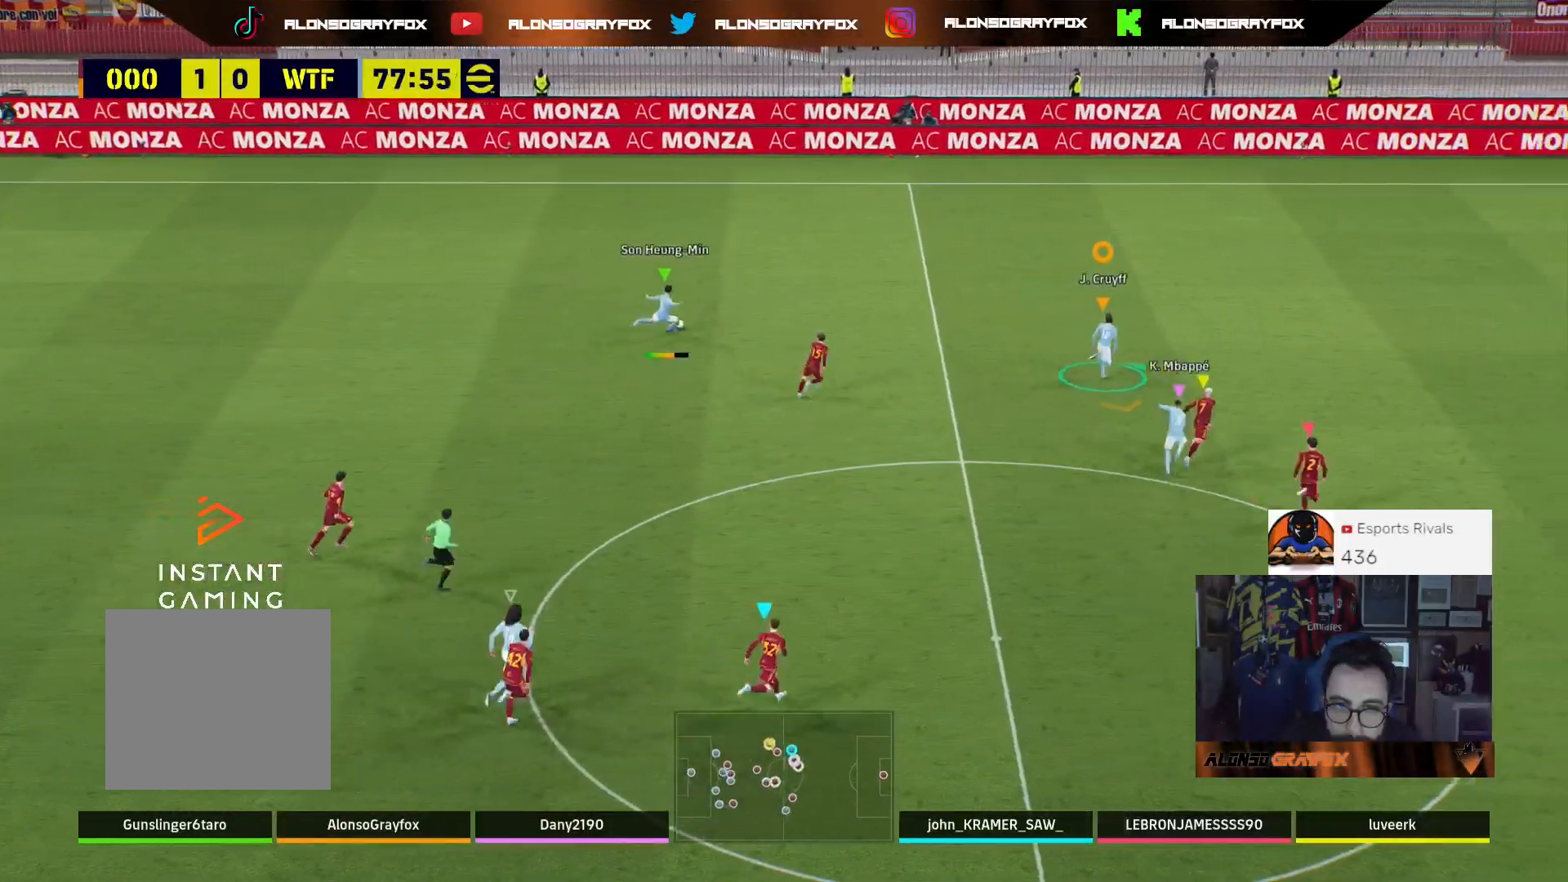
{"buttons": ["R2", "L3"], "left_stick": "up-right", "right_stick": "center", "events": []}
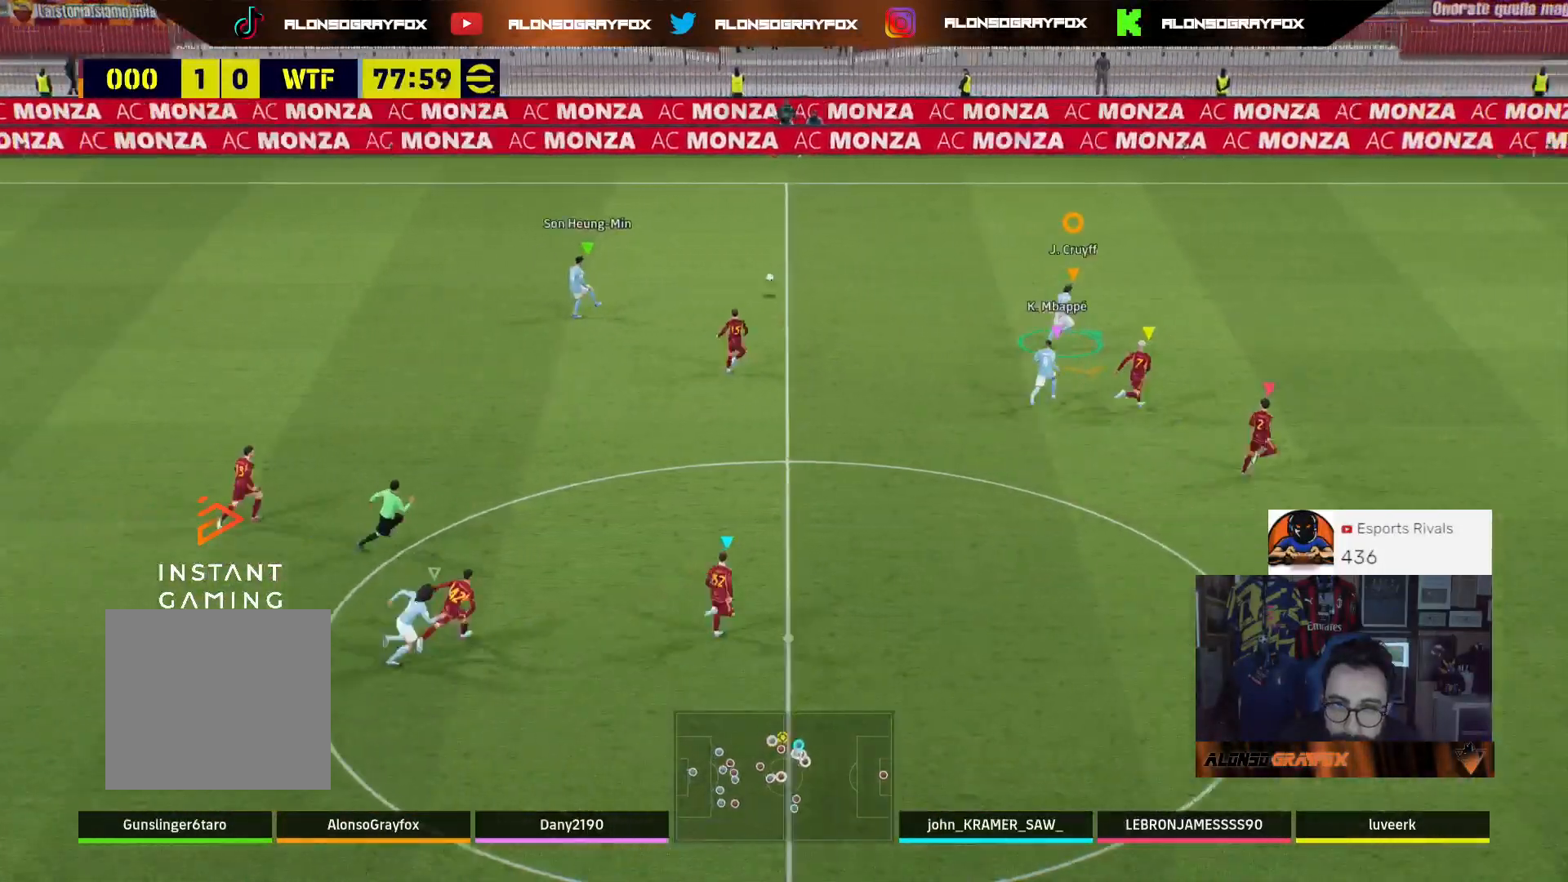
{"buttons": ["R2", "L3"], "left_stick": "up-right", "right_stick": "center", "events": []}
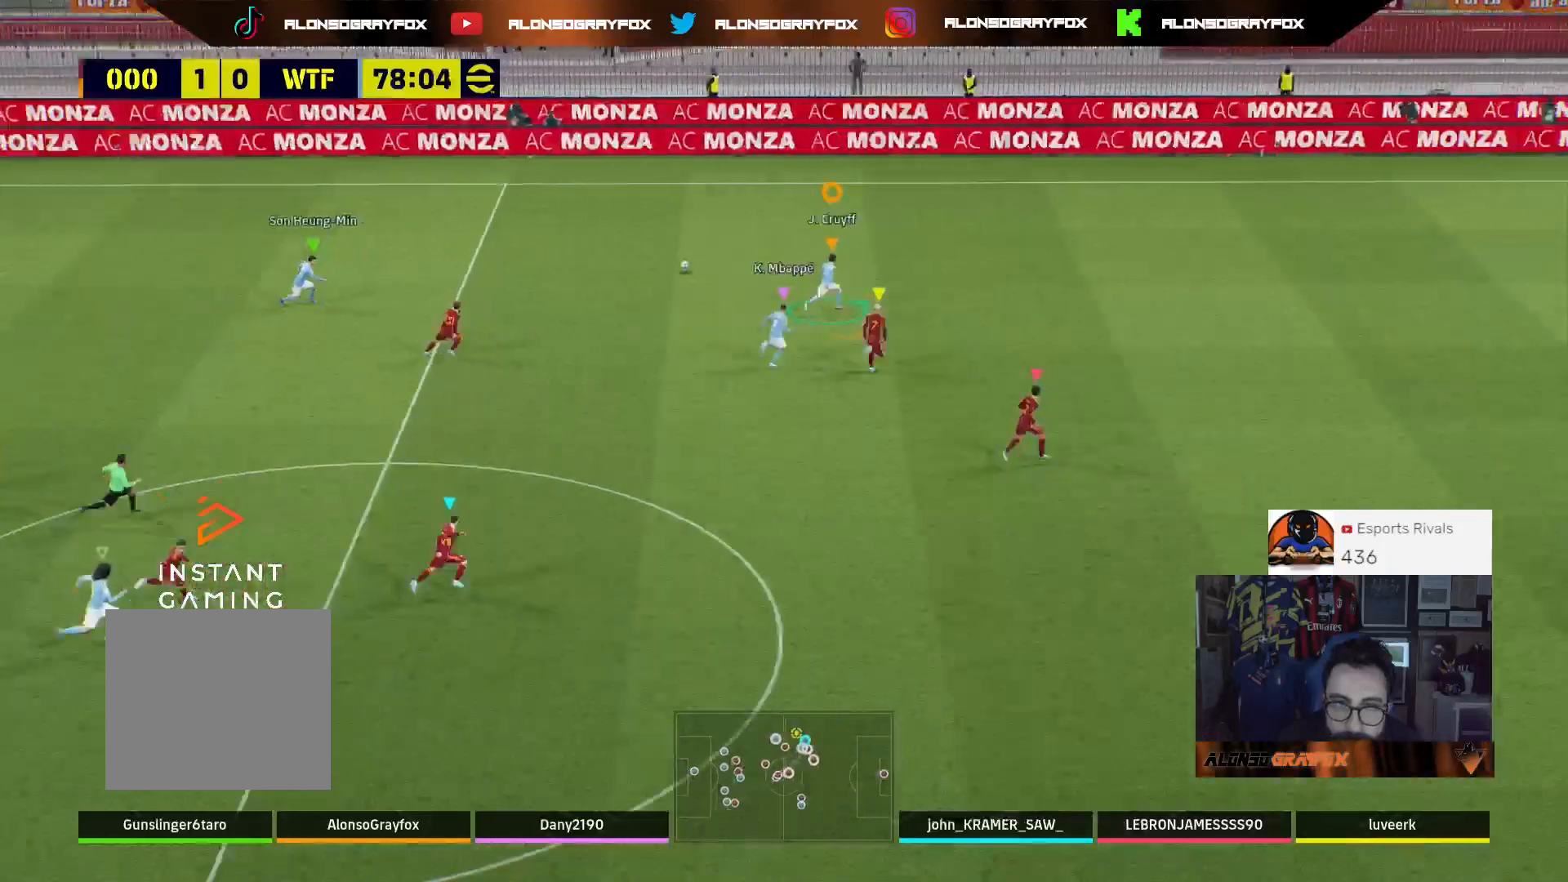
{"buttons": ["R2", "L3"], "left_stick": "up-right", "right_stick": "center", "events": []}
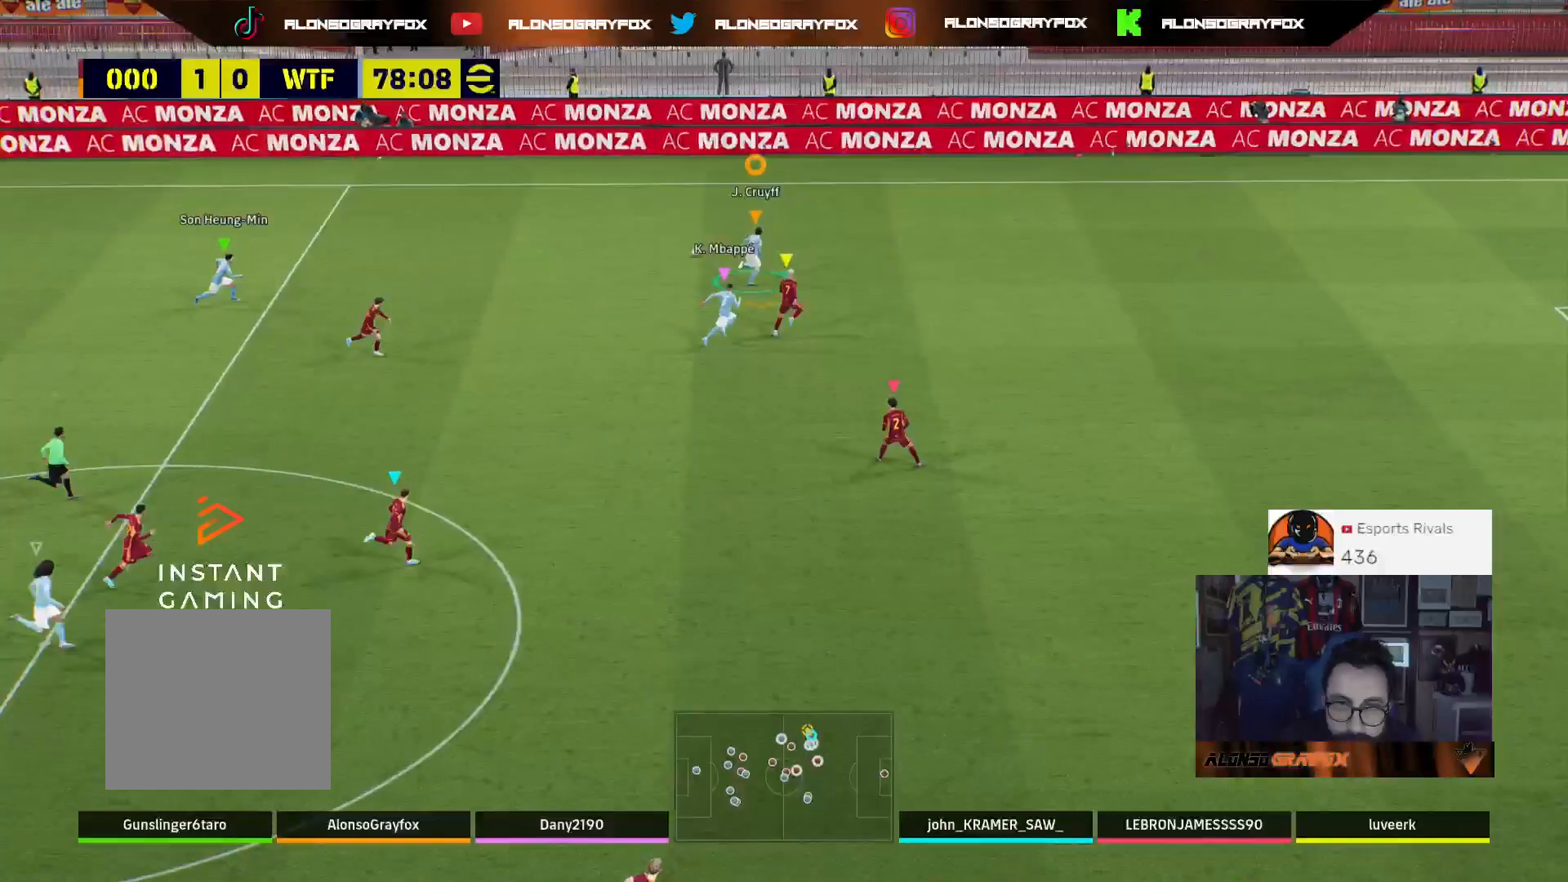
{"buttons": ["R2", "L3"], "left_stick": "up-right", "right_stick": "center", "events": []}
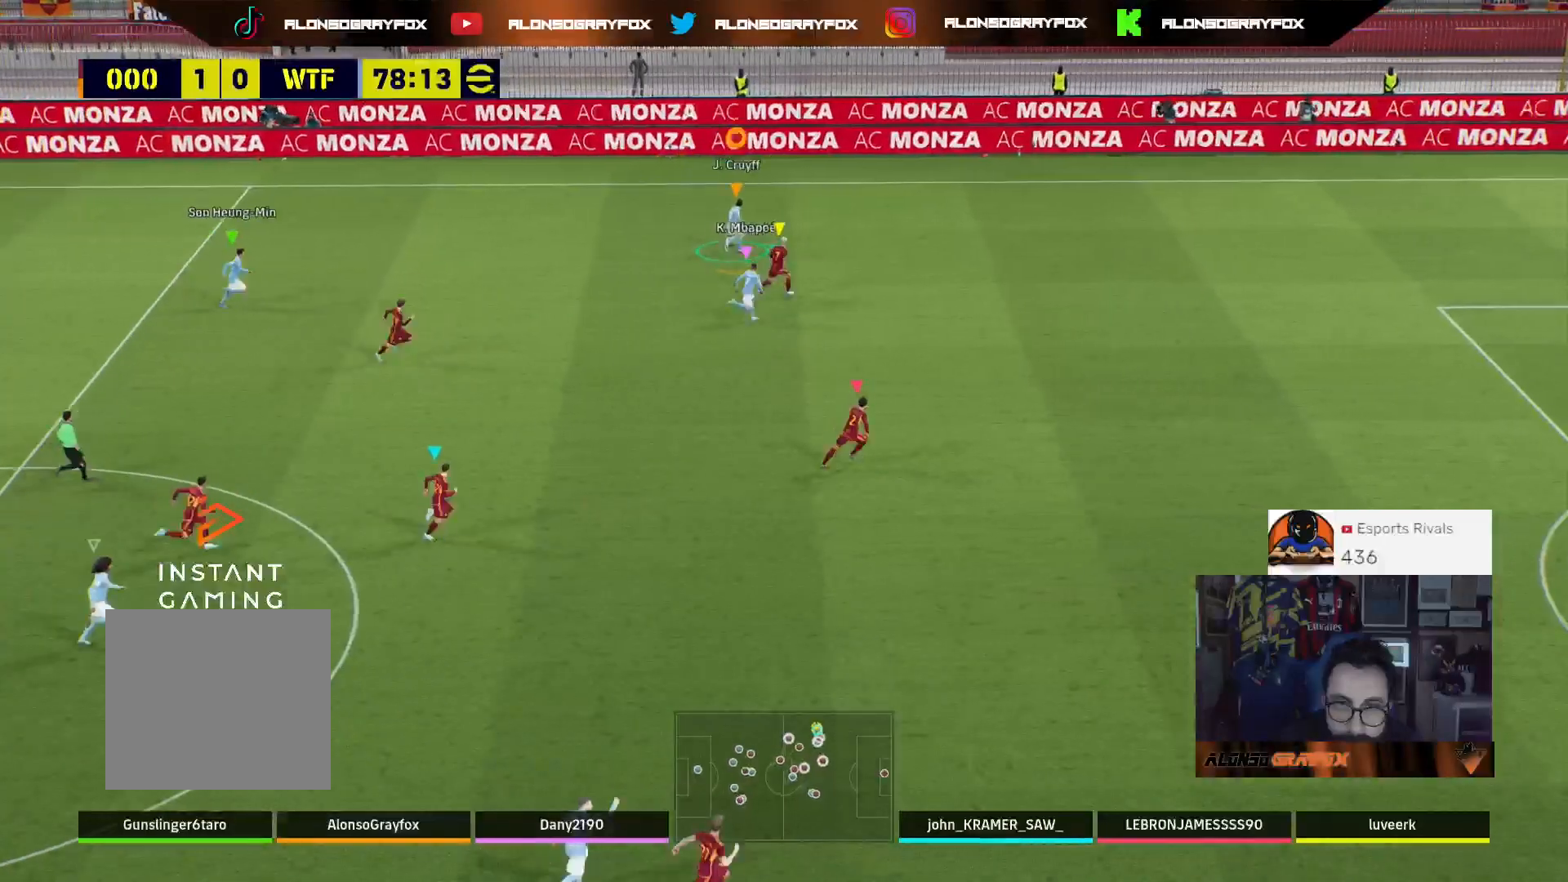
{"buttons": [], "left_stick": "center", "right_stick": "right", "events": [[133, "L3", "up"], [267, "R2", "up"], [267, "left_stick", "center"], [467, "right_stick", "right"]]}
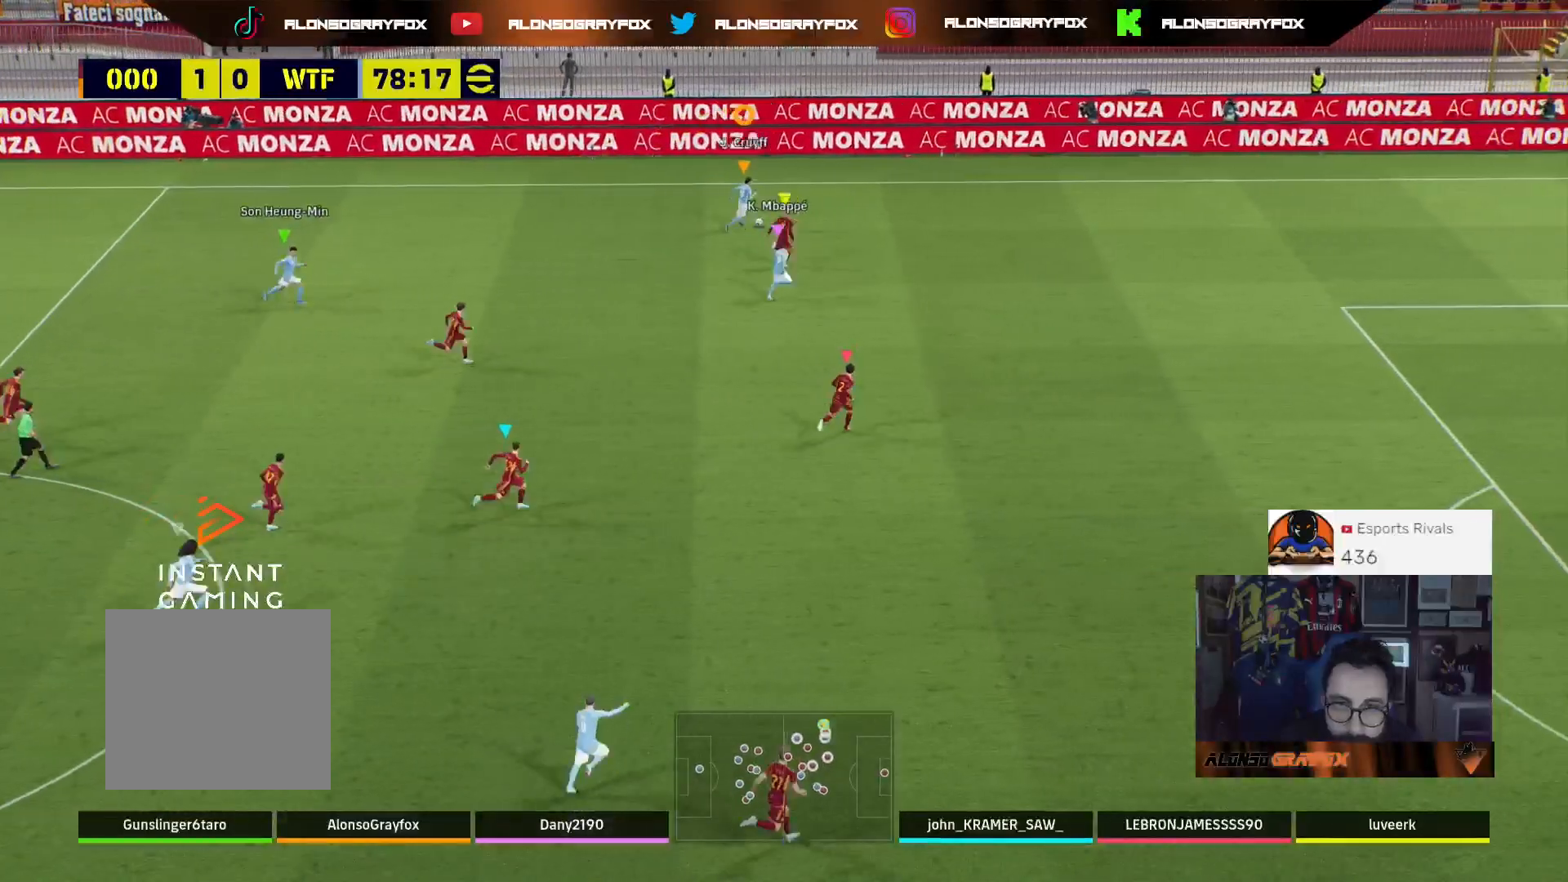
{"buttons": [], "left_stick": "down", "right_stick": "center", "events": [[100, "left_stick", "down"], [367, "right_stick", "center"]]}
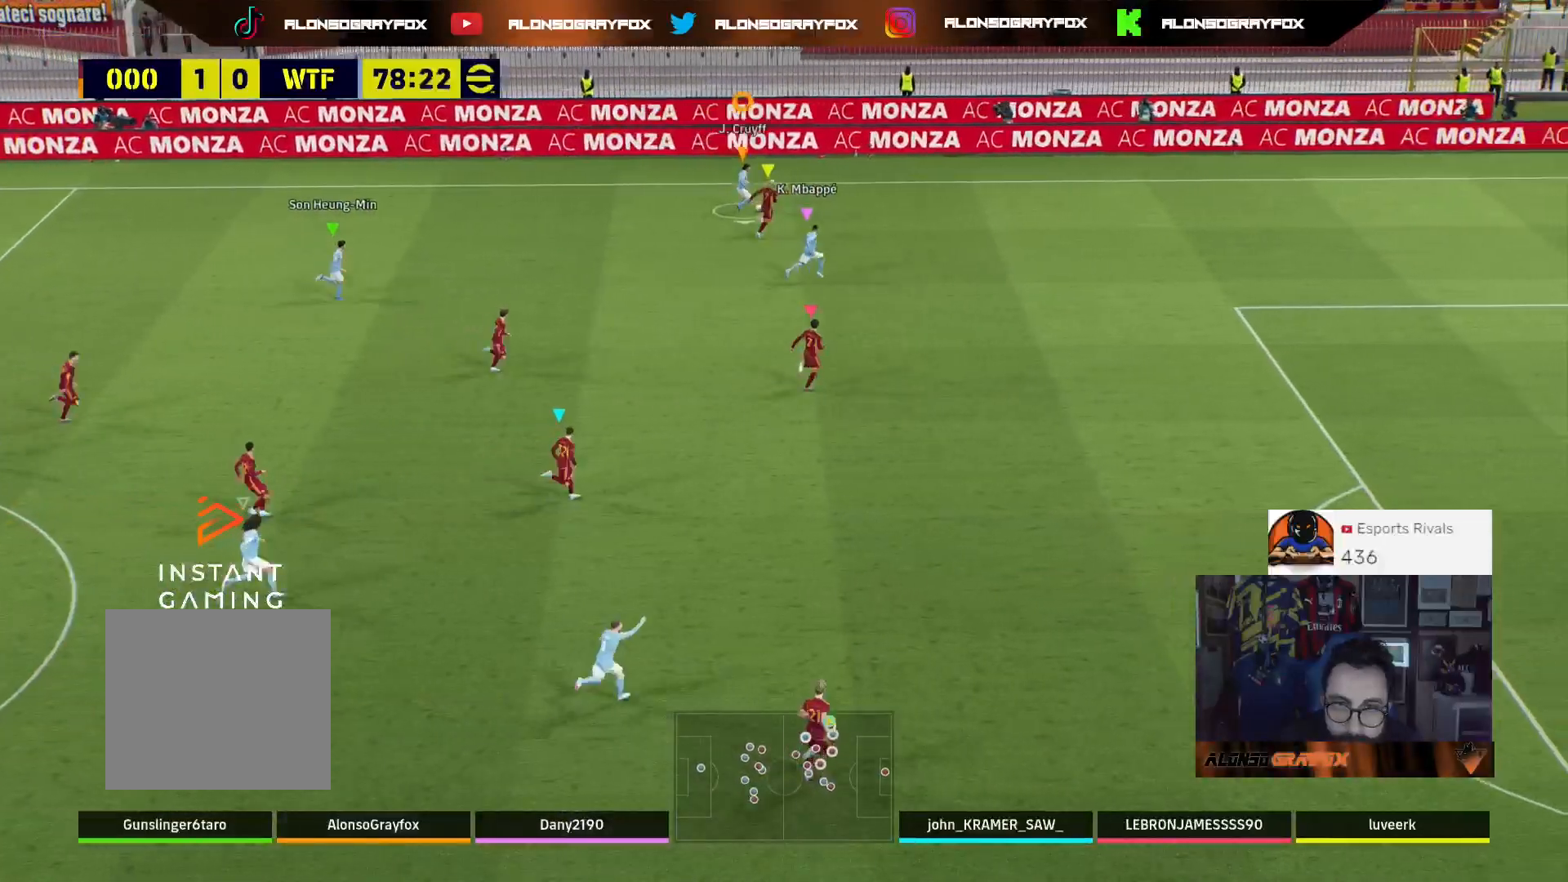
{"buttons": ["R2"], "left_stick": "down-right", "right_stick": "center", "events": [[467, "R2", "down"], [500, "left_stick", "down-right"]]}
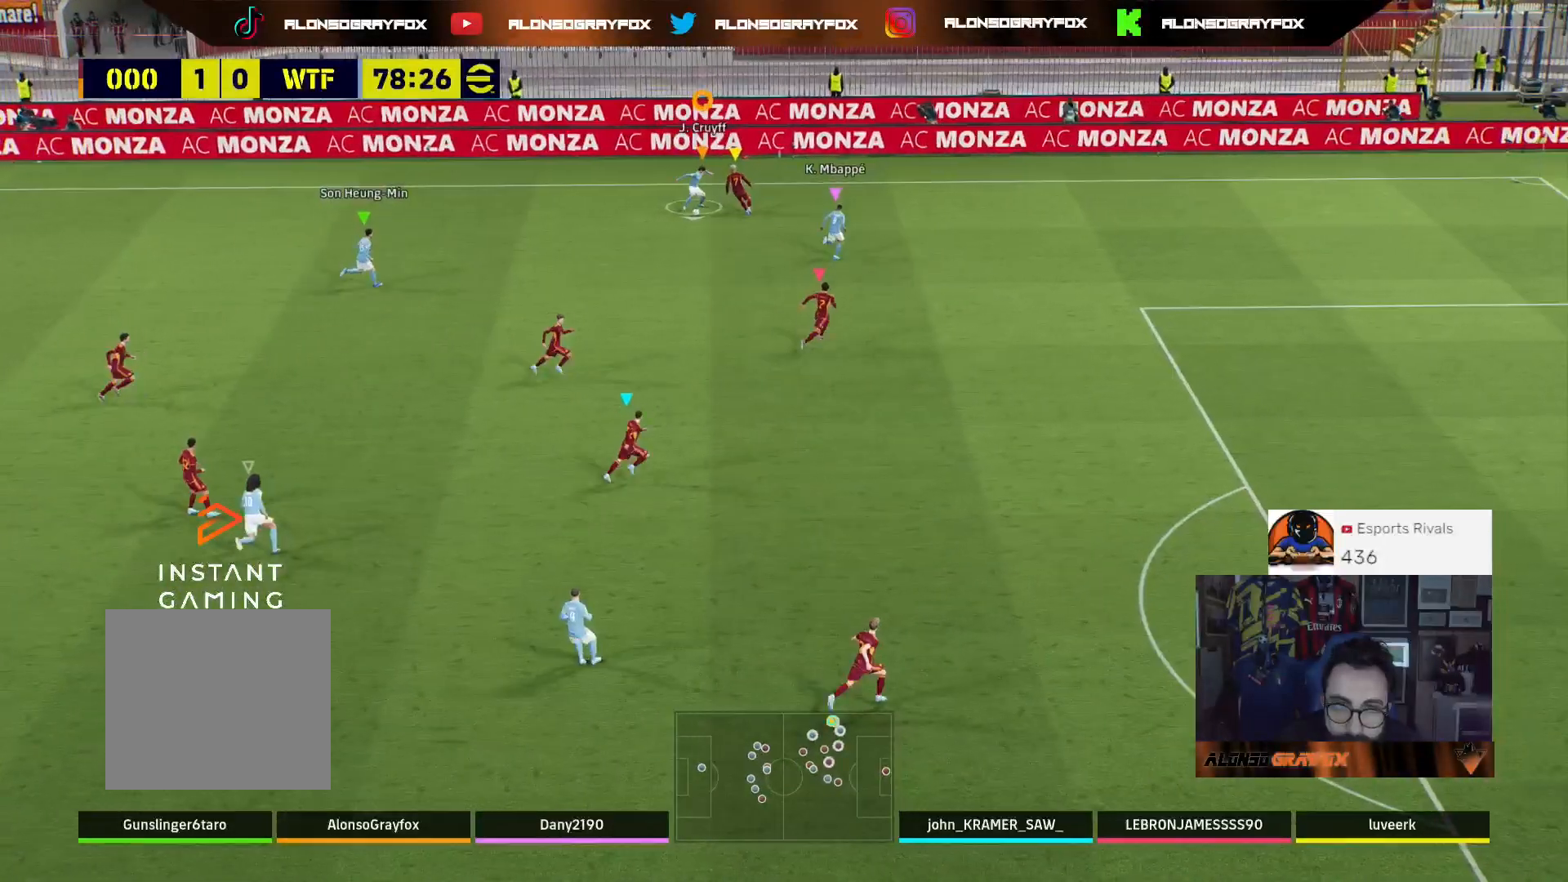
{"buttons": ["R2", "L3"], "left_stick": "down-right", "right_stick": "center", "events": [[67, "L3", "down"]]}